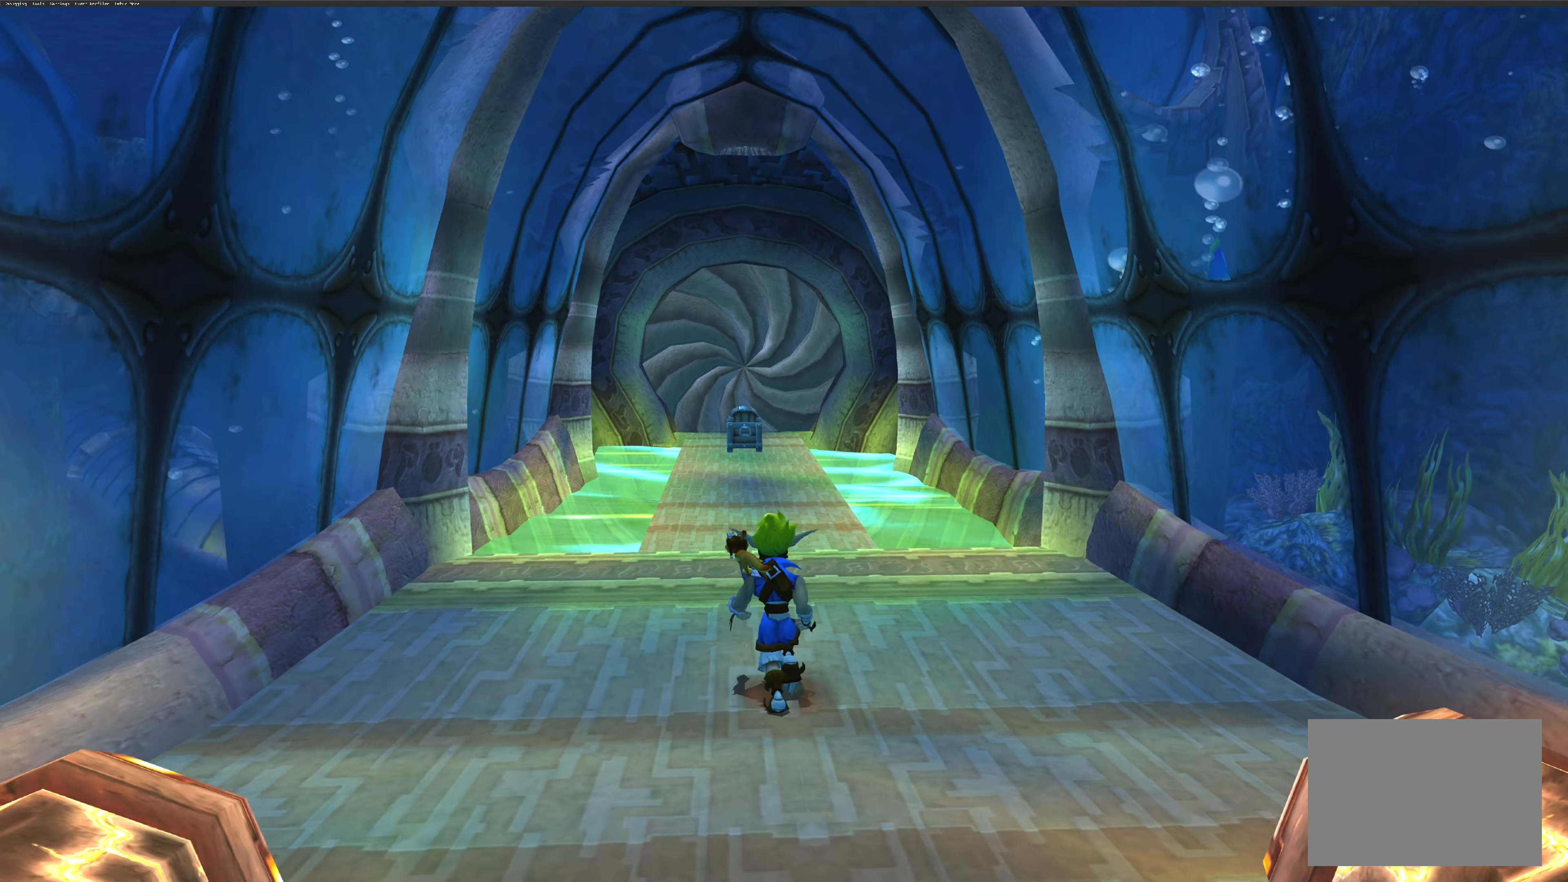
Gameplay with a controller (PlayStation layout); each line is a JSON object with the inputs held at the frame after it. "events" lists button and stick changes between this image and that frame as [ms after this image, input, new state], when the widget could be followed in between. Not read: L2 L3 R2 R3.
{"buttons": [], "left_stick": "up", "right_stick": "center", "events": []}
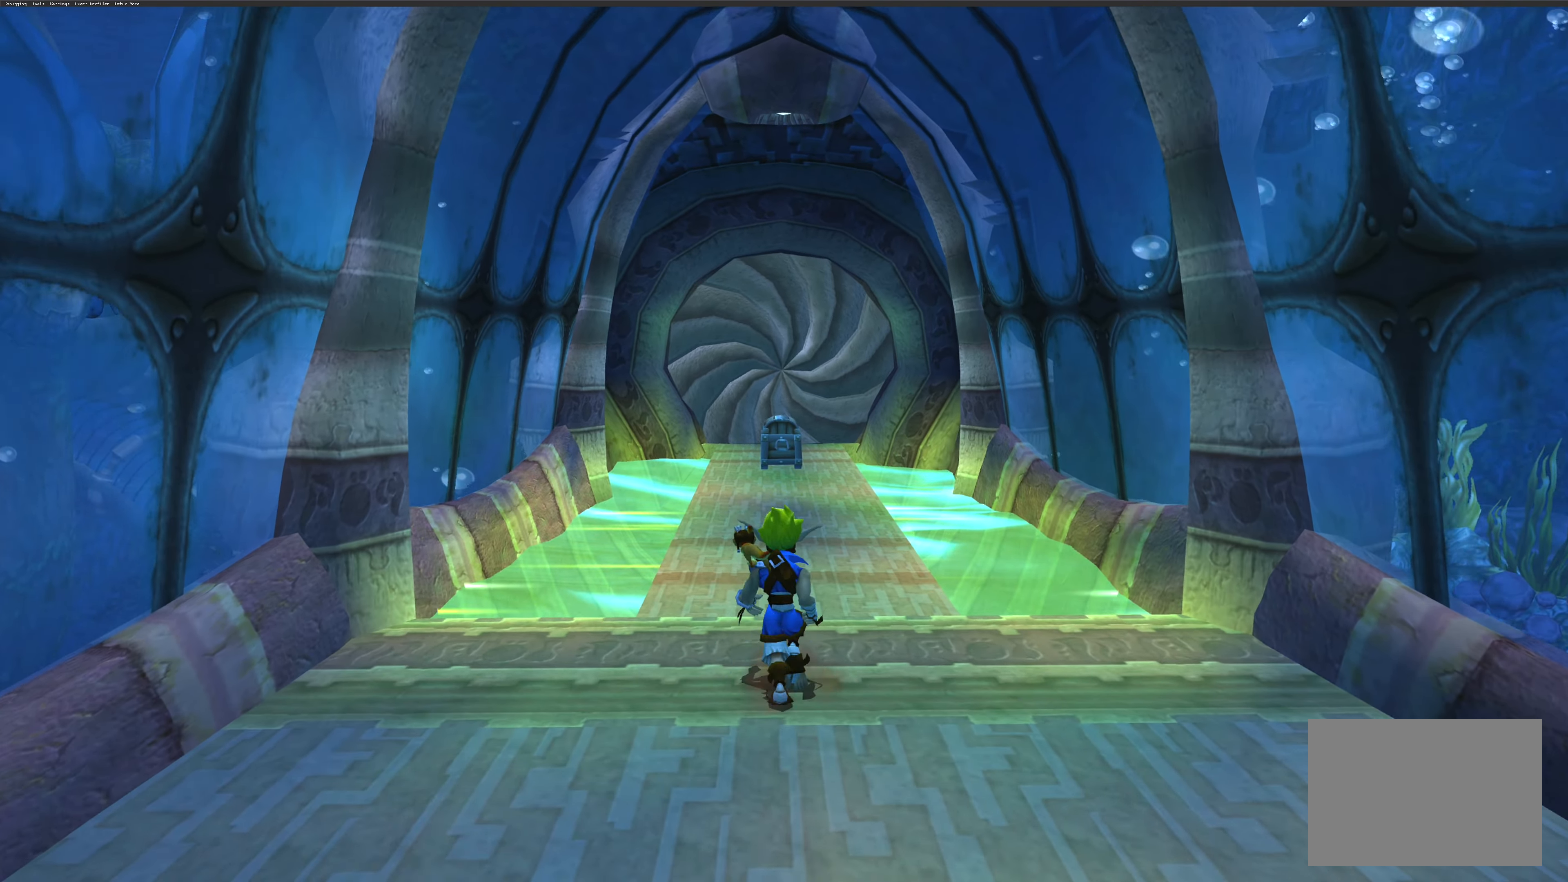
{"buttons": [], "left_stick": "up", "right_stick": "center", "events": []}
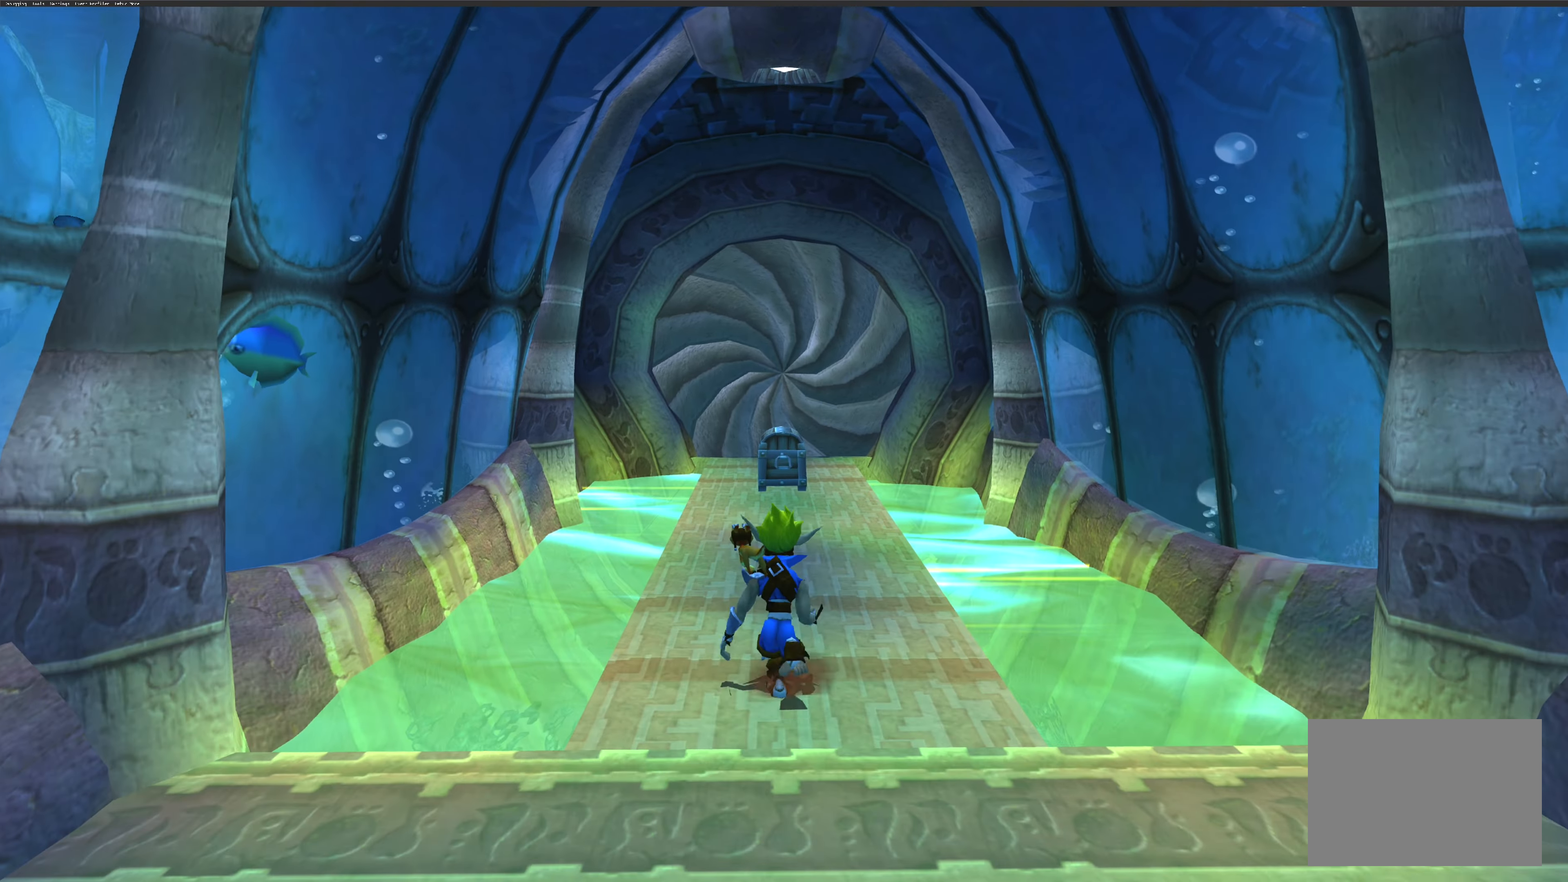
{"buttons": [], "left_stick": "up", "right_stick": "center", "events": []}
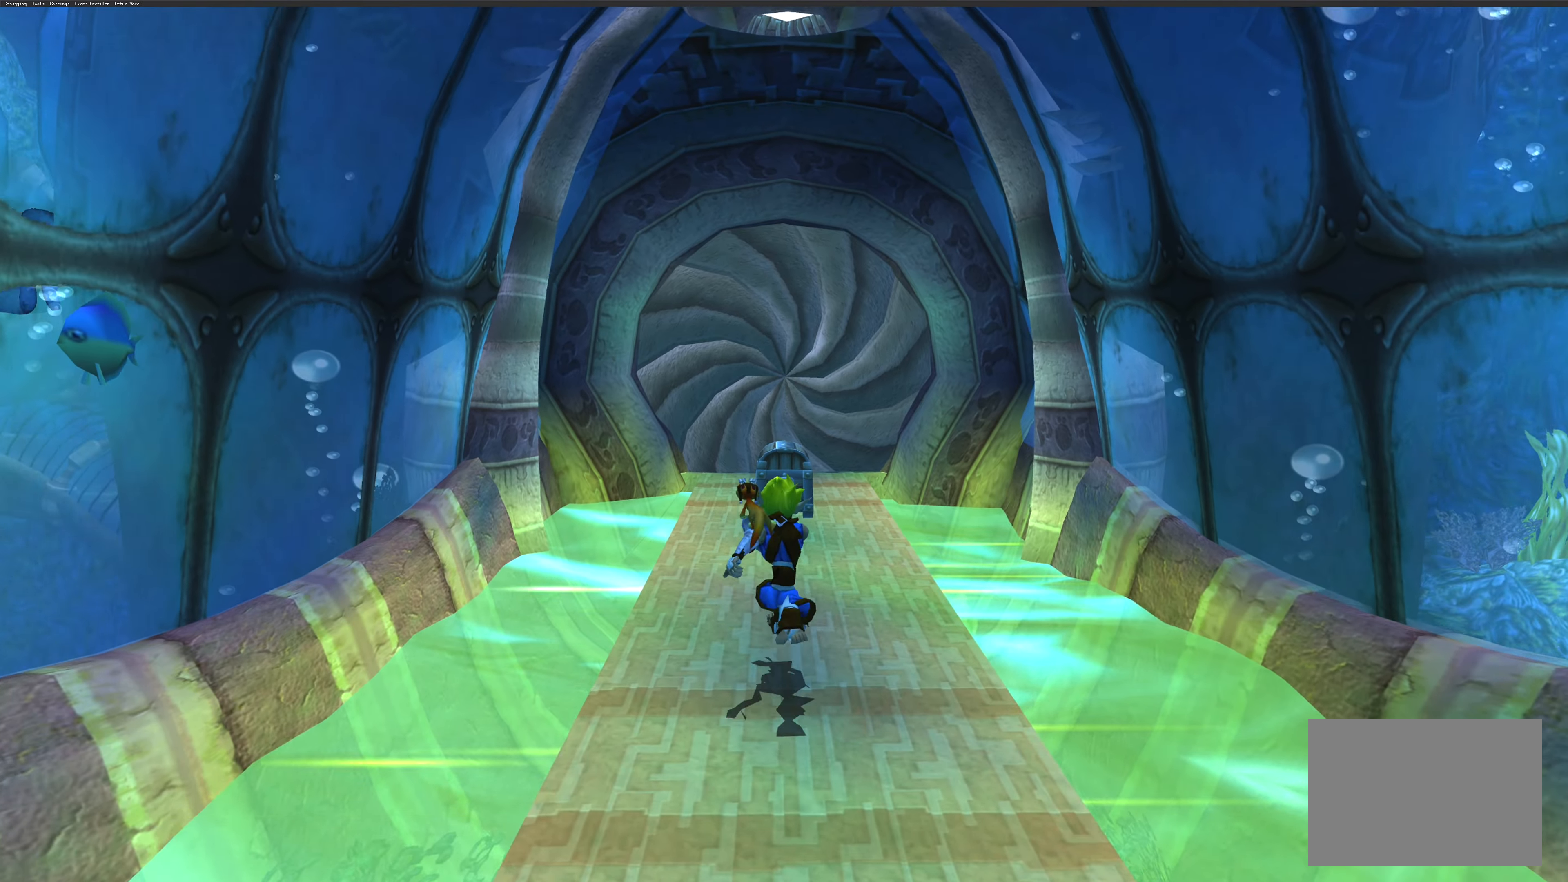
{"buttons": [], "left_stick": "up", "right_stick": "center", "events": []}
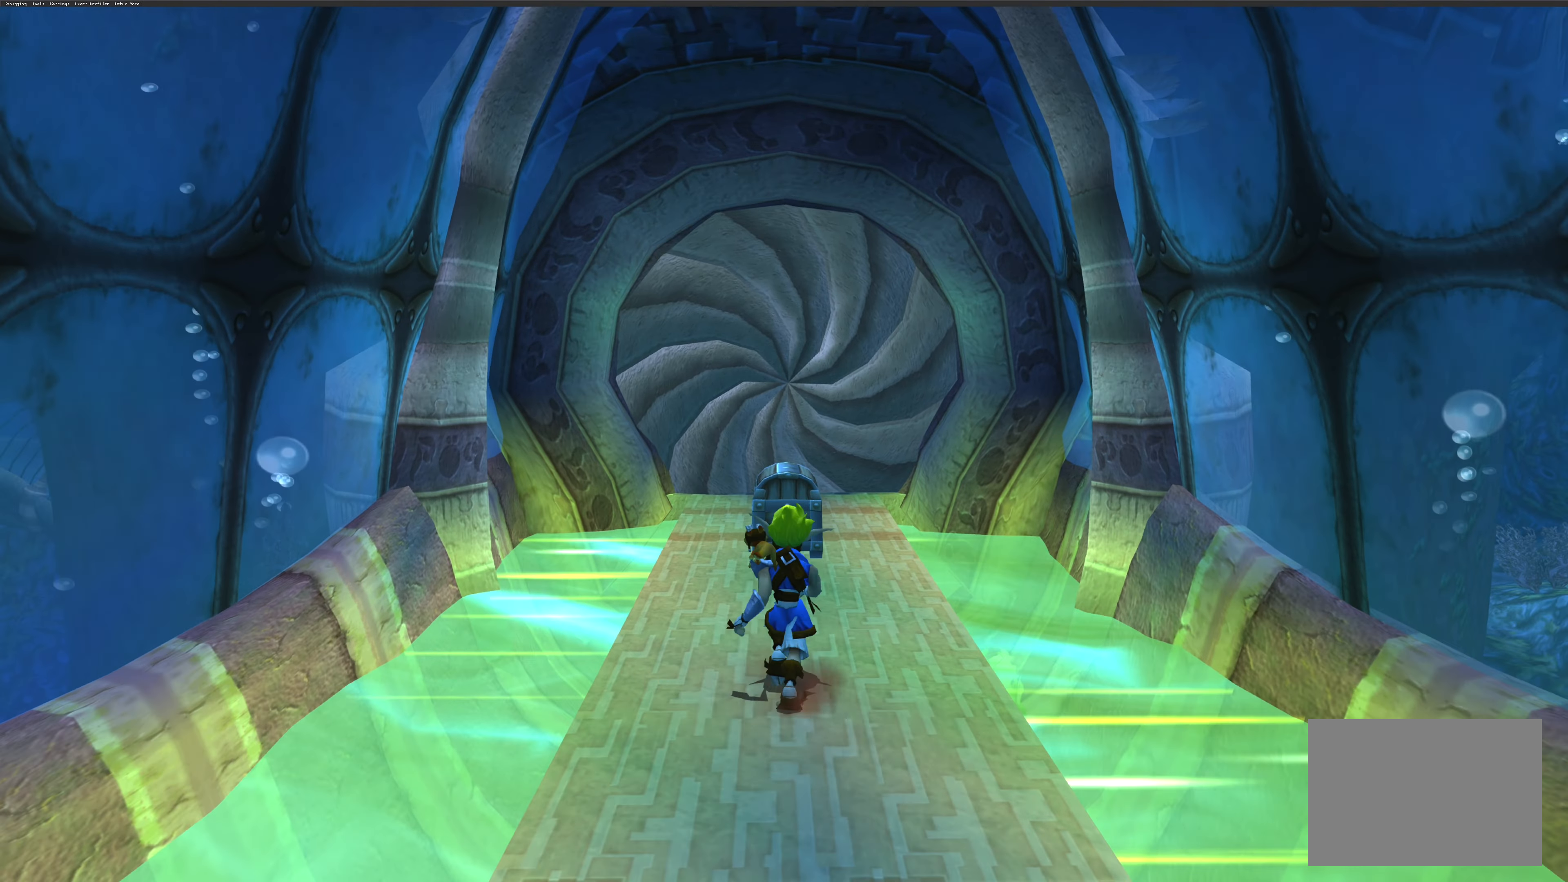
{"buttons": [], "left_stick": "up", "right_stick": "center", "events": [[117, "SQUARE", "down"], [350, "SQUARE", "up"]]}
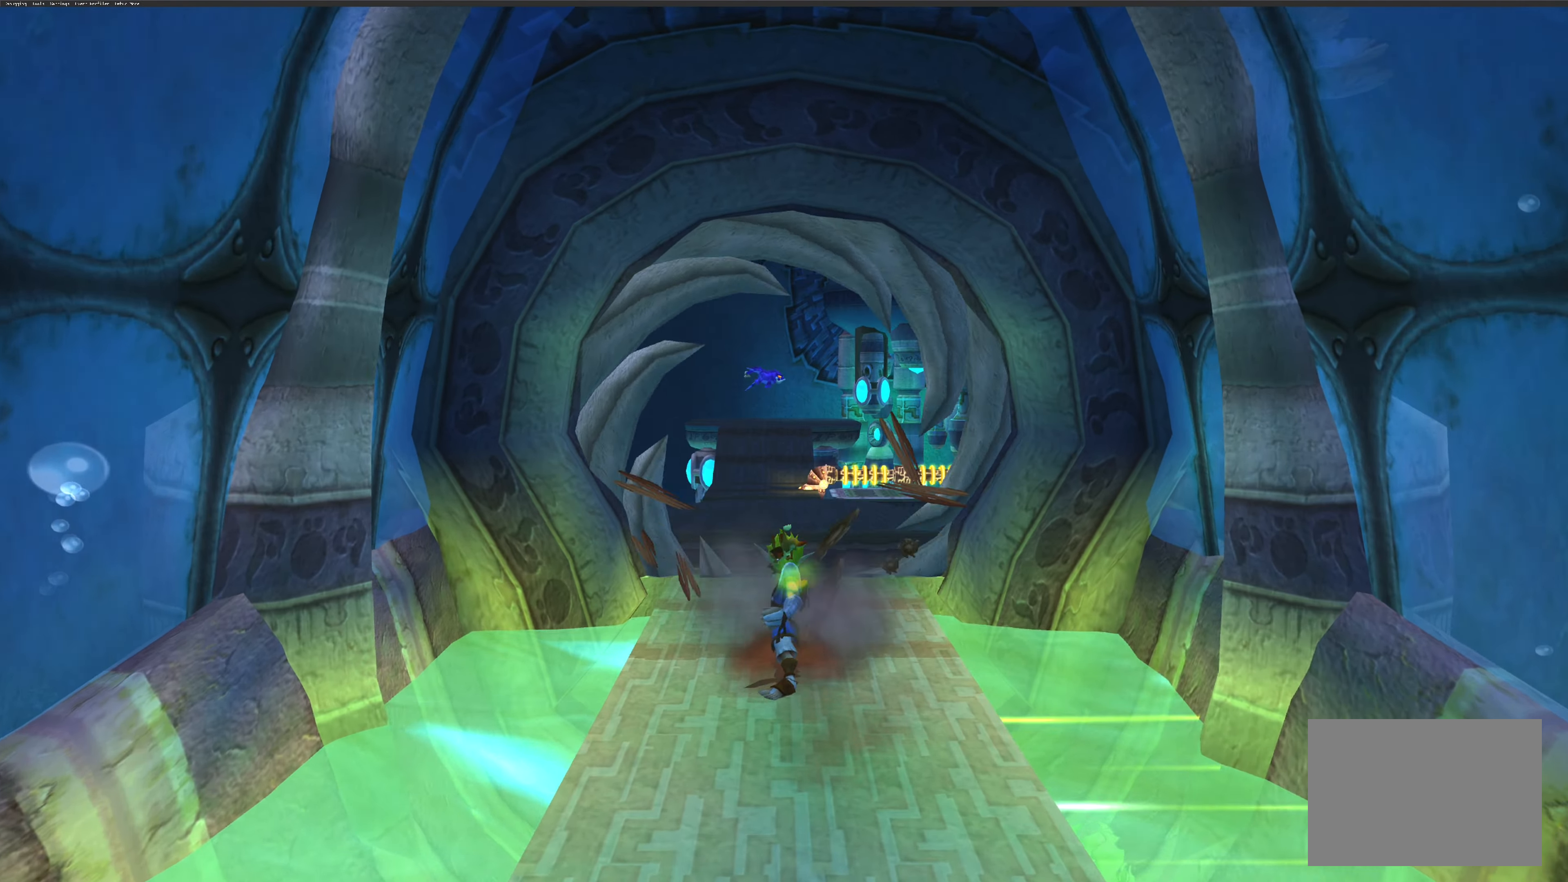
{"buttons": [], "left_stick": "up", "right_stick": "center", "events": []}
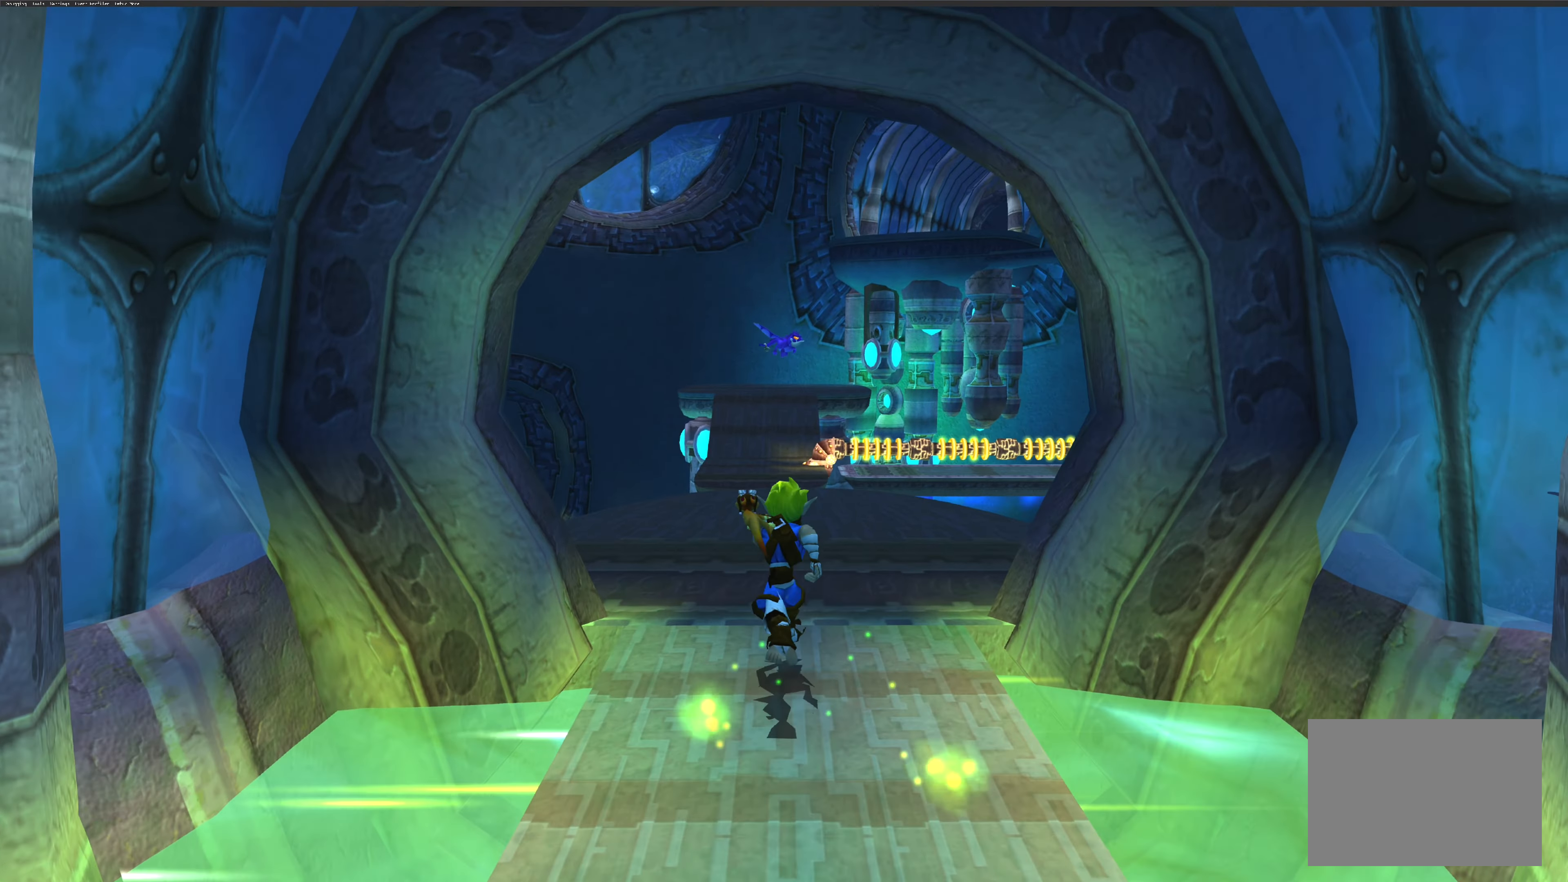
{"buttons": [], "left_stick": "up", "right_stick": "center", "events": []}
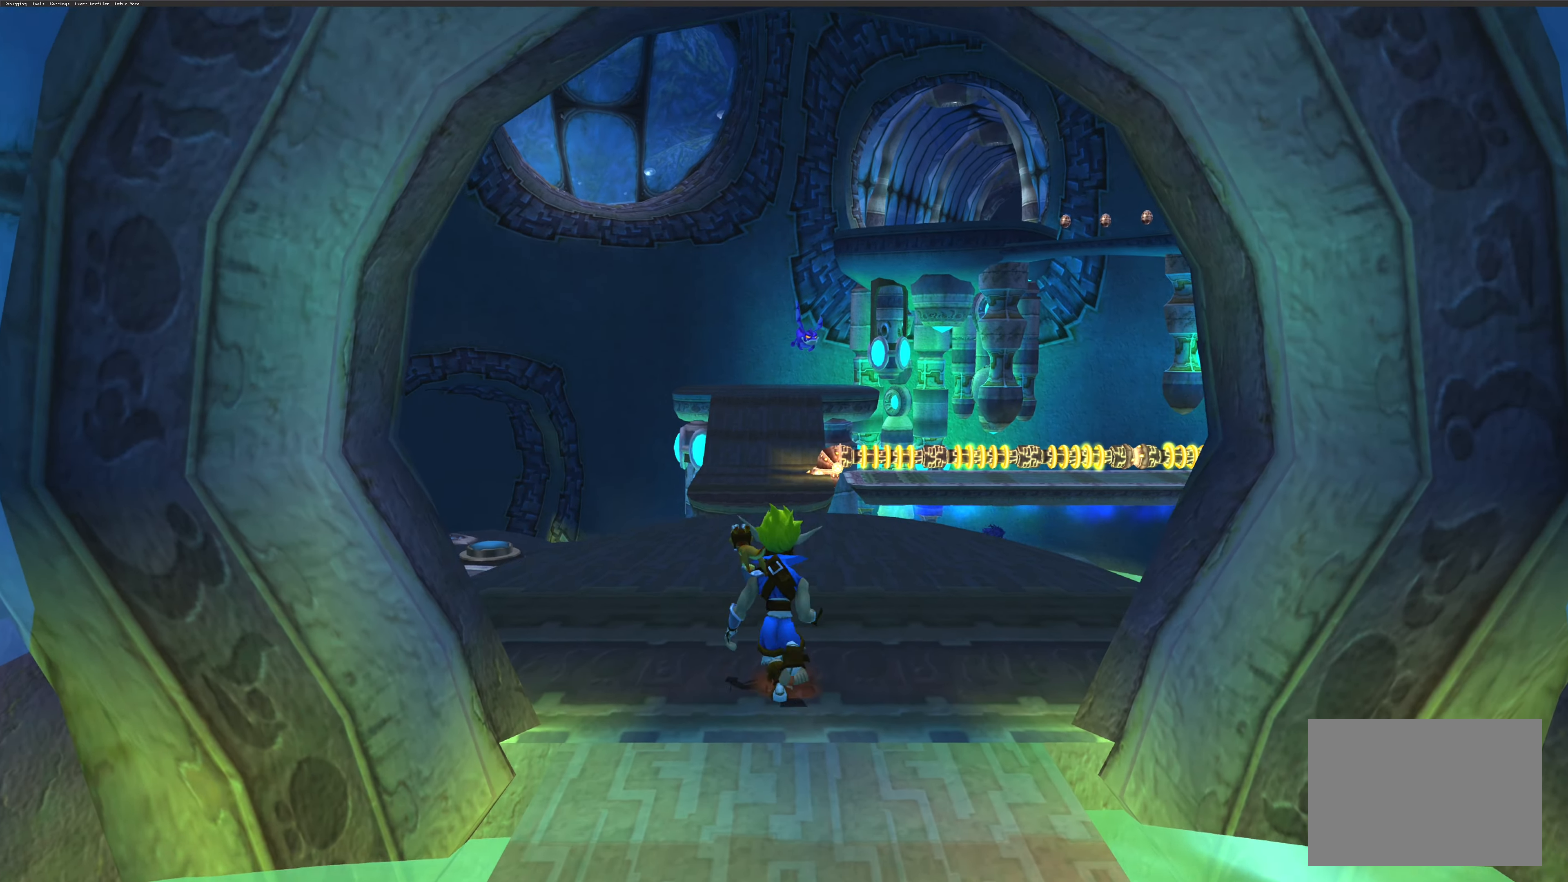
{"buttons": [], "left_stick": "up", "right_stick": "center", "events": []}
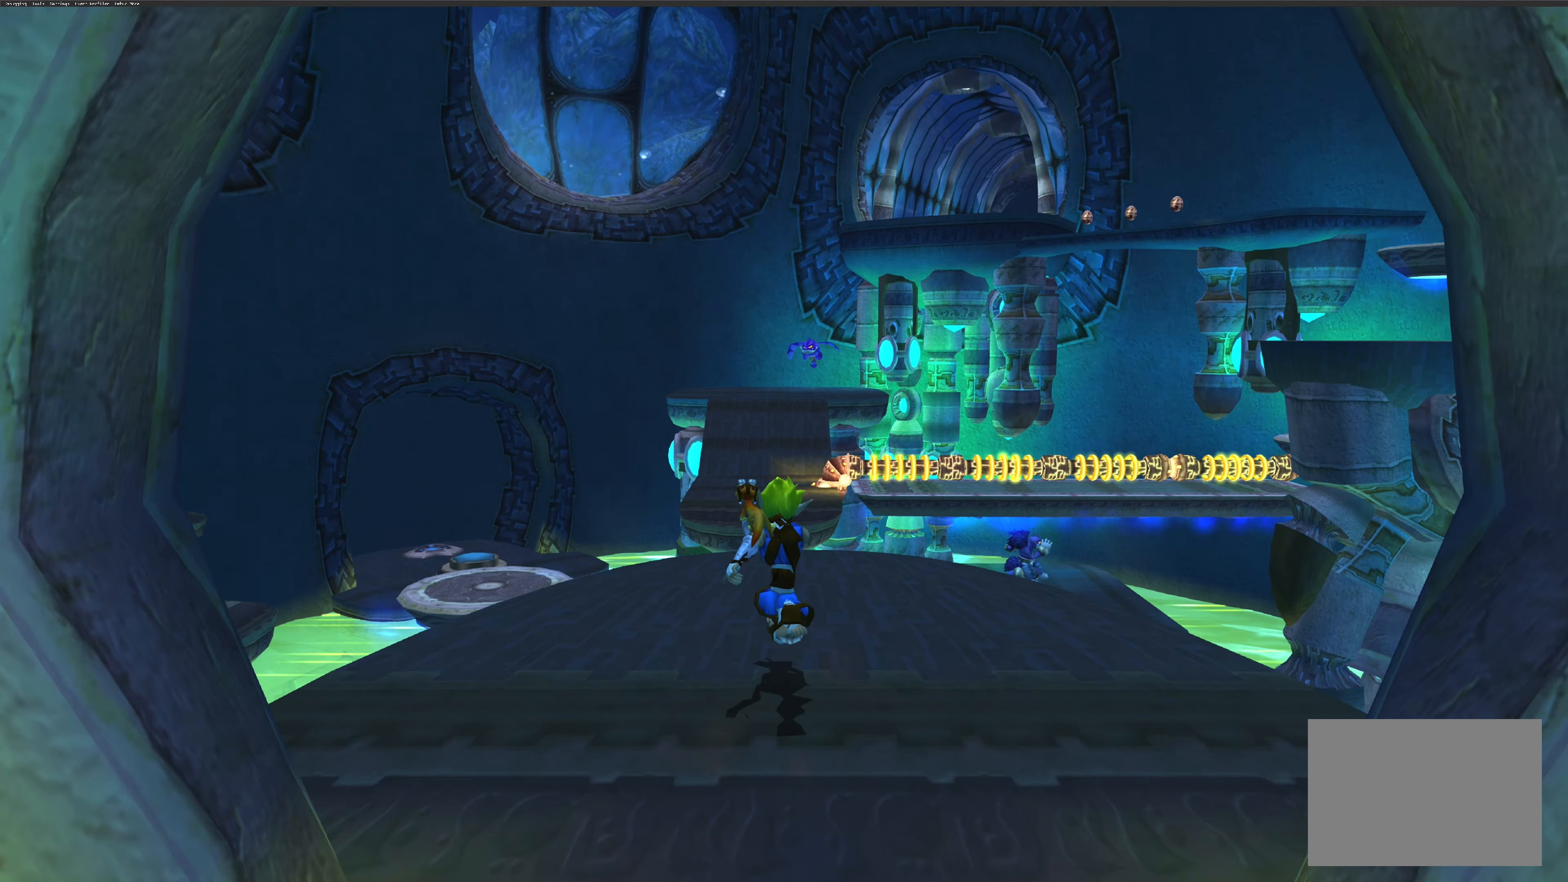
{"buttons": [], "left_stick": "up", "right_stick": "center", "events": []}
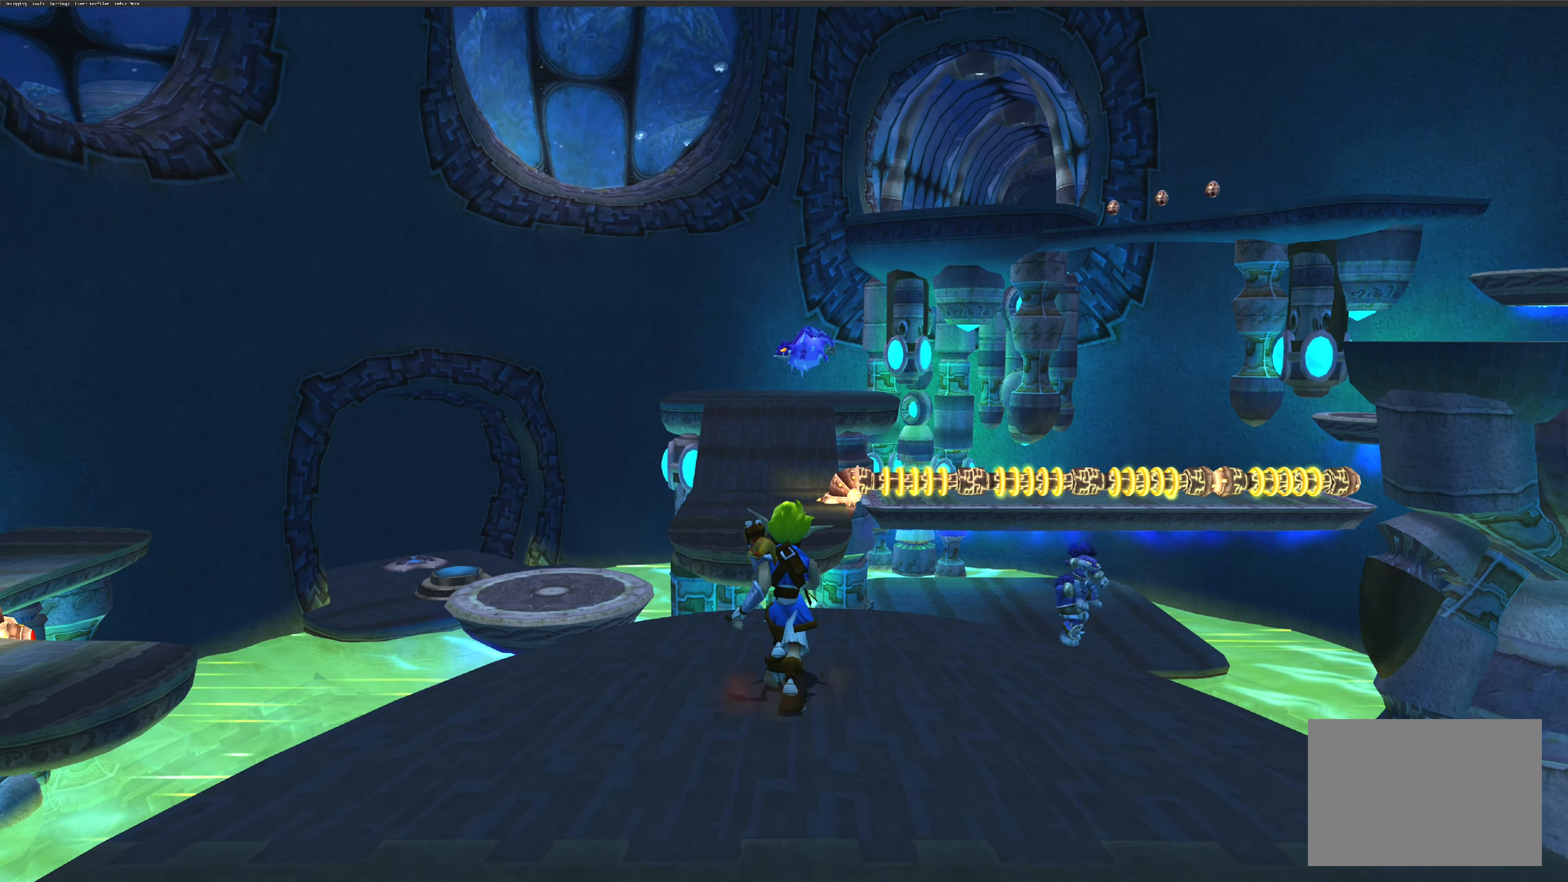
{"buttons": [], "left_stick": "up-right", "right_stick": "center", "events": [[183, "left_stick", "center"], [500, "left_stick", "up-right"]]}
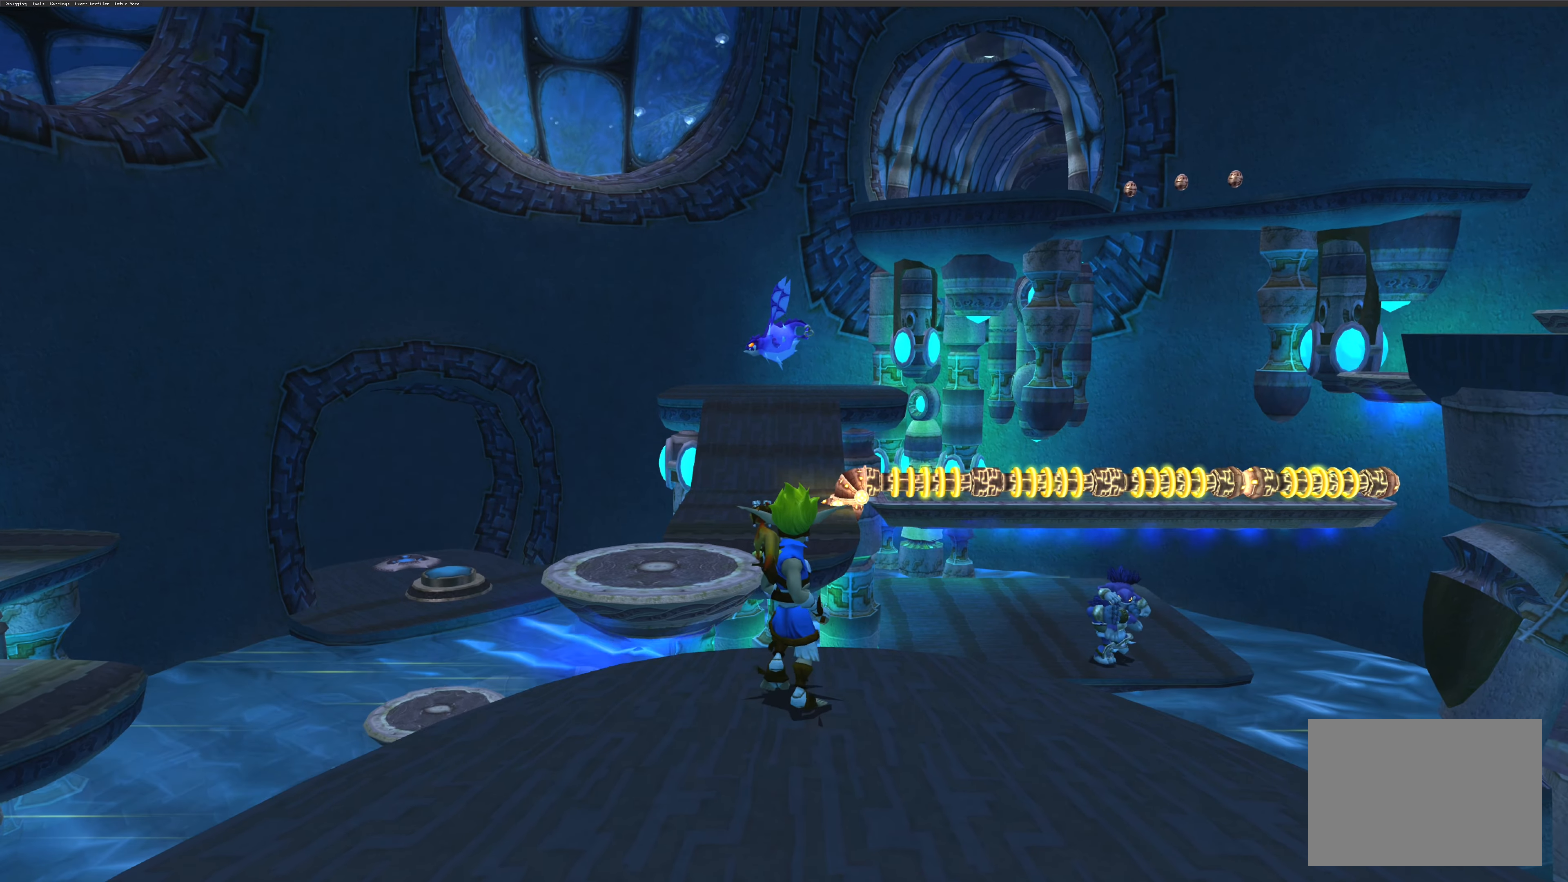
{"buttons": ["CROSS"], "left_stick": "up", "right_stick": "center", "events": [[367, "CROSS", "down"], [417, "left_stick", "up"]]}
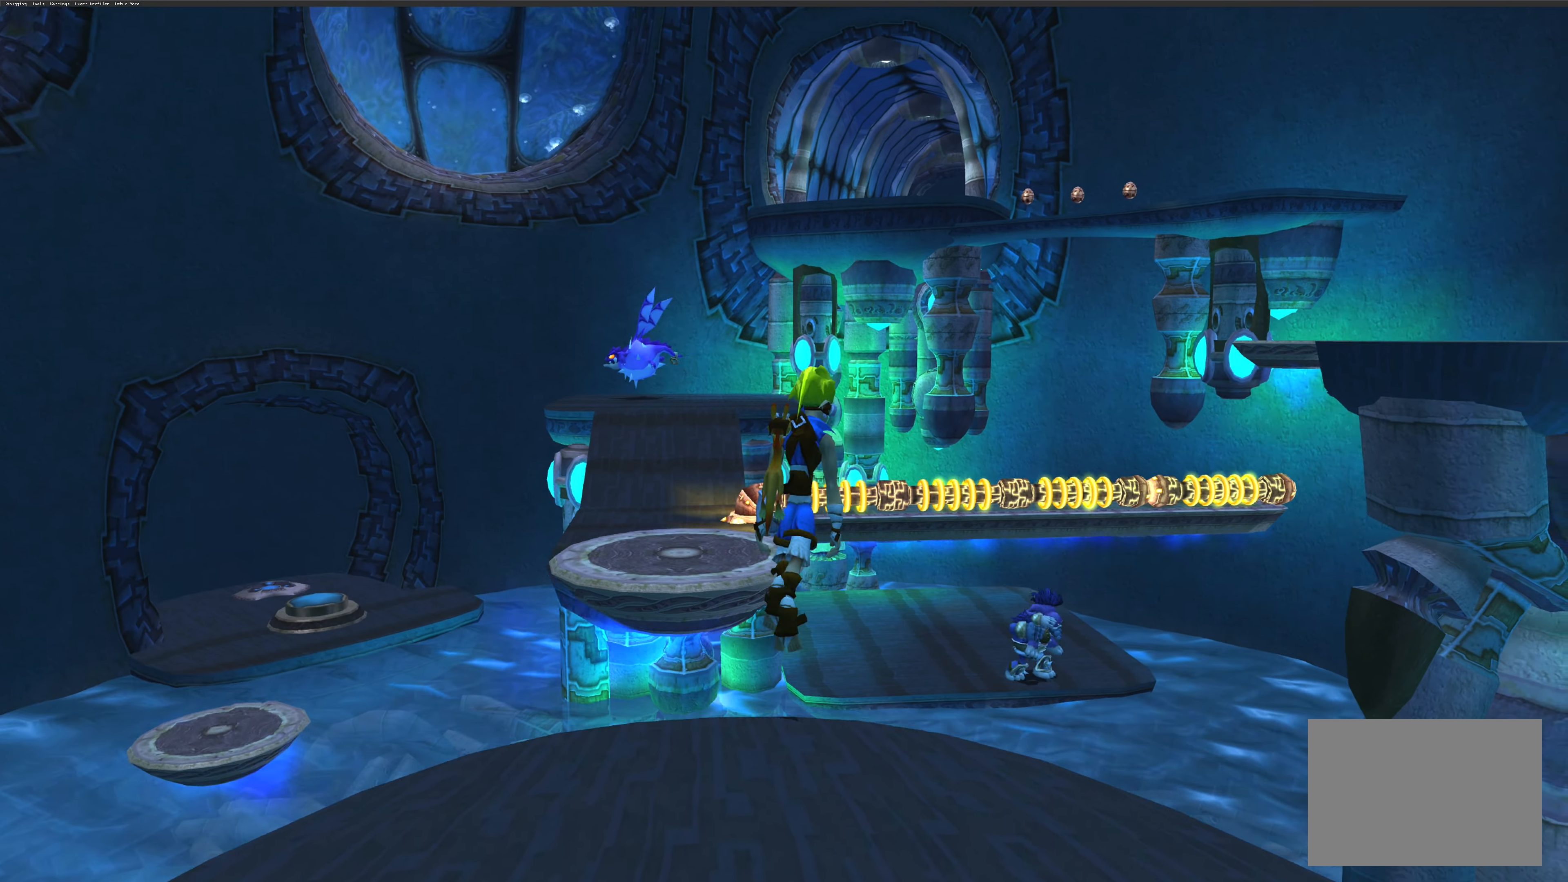
{"buttons": ["CROSS"], "left_stick": "up-right", "right_stick": "center", "events": [[117, "CROSS", "up"], [250, "CROSS", "down"], [317, "left_stick", "up-right"]]}
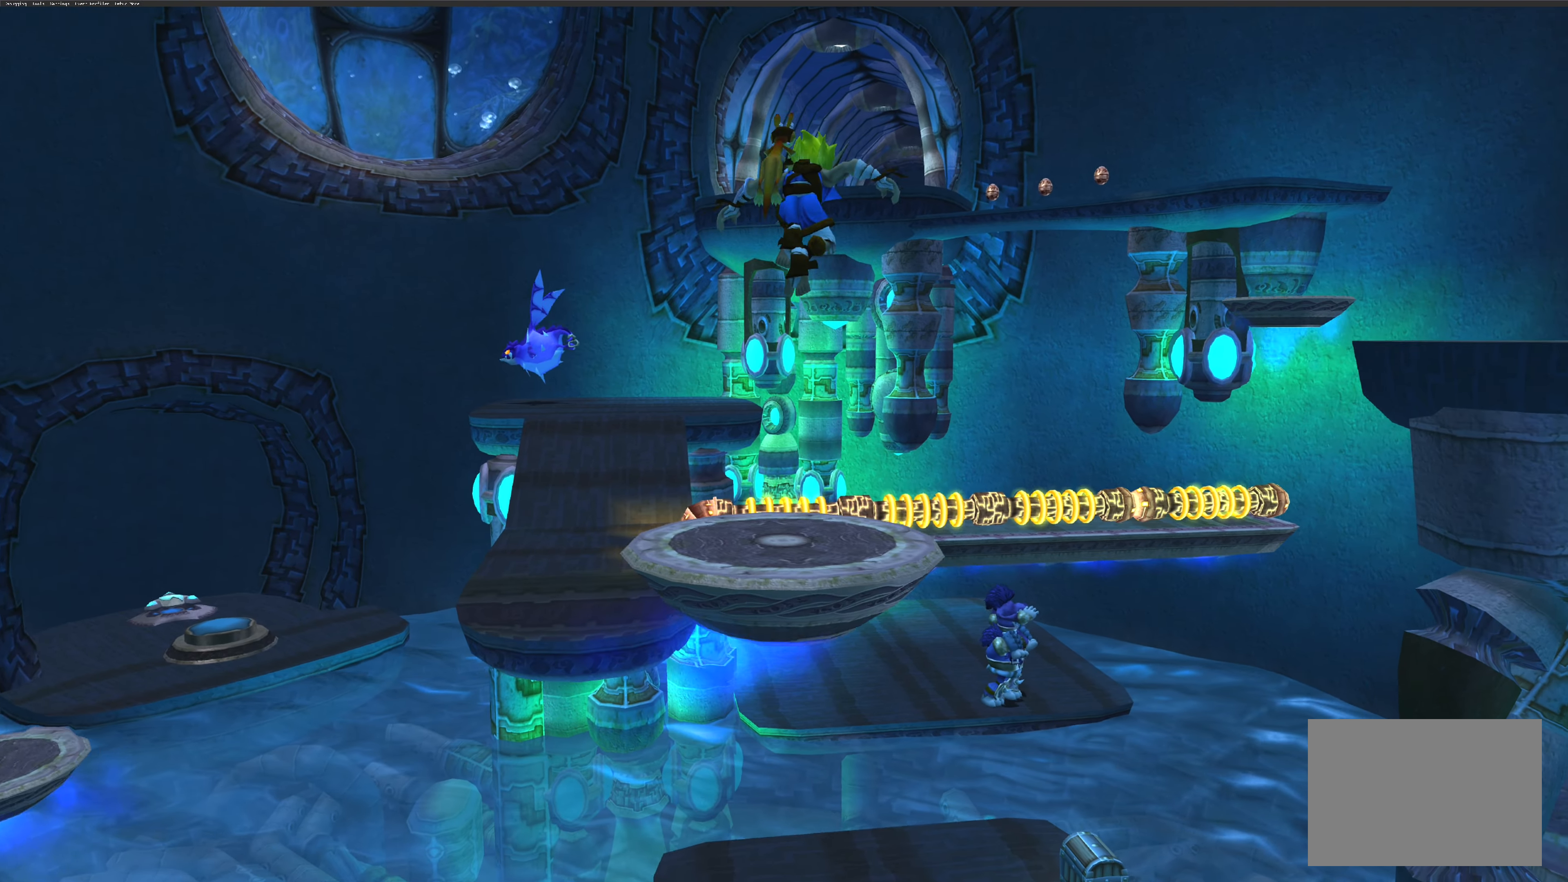
{"buttons": [], "left_stick": "up-right", "right_stick": "center", "events": [[317, "CROSS", "up"]]}
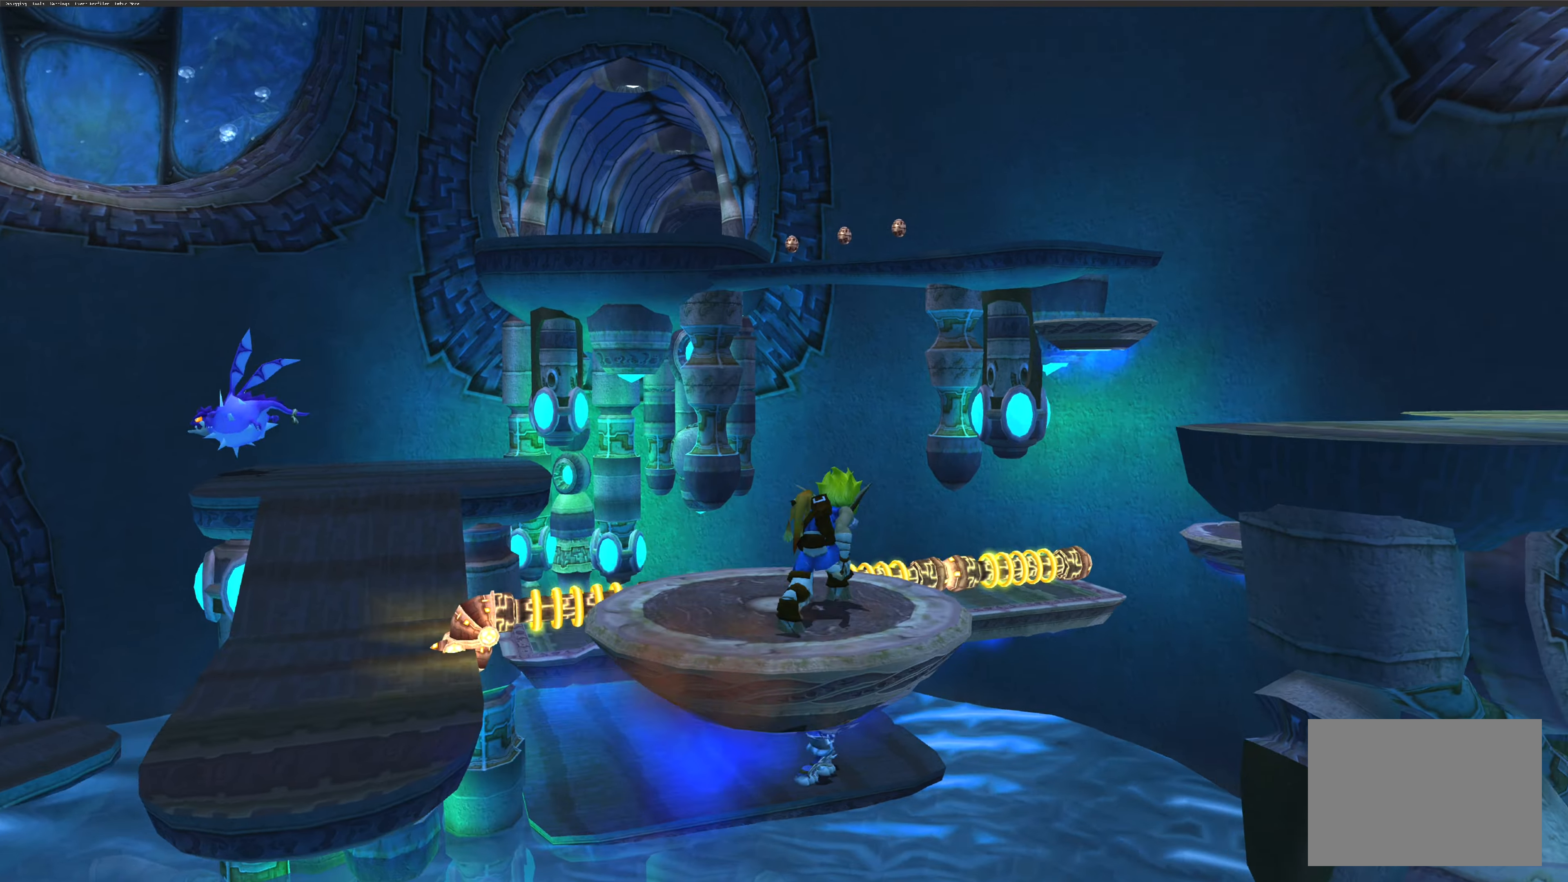
{"buttons": [], "left_stick": "up-right", "right_stick": "center", "events": [[200, "CROSS", "down"], [484, "CROSS", "up"]]}
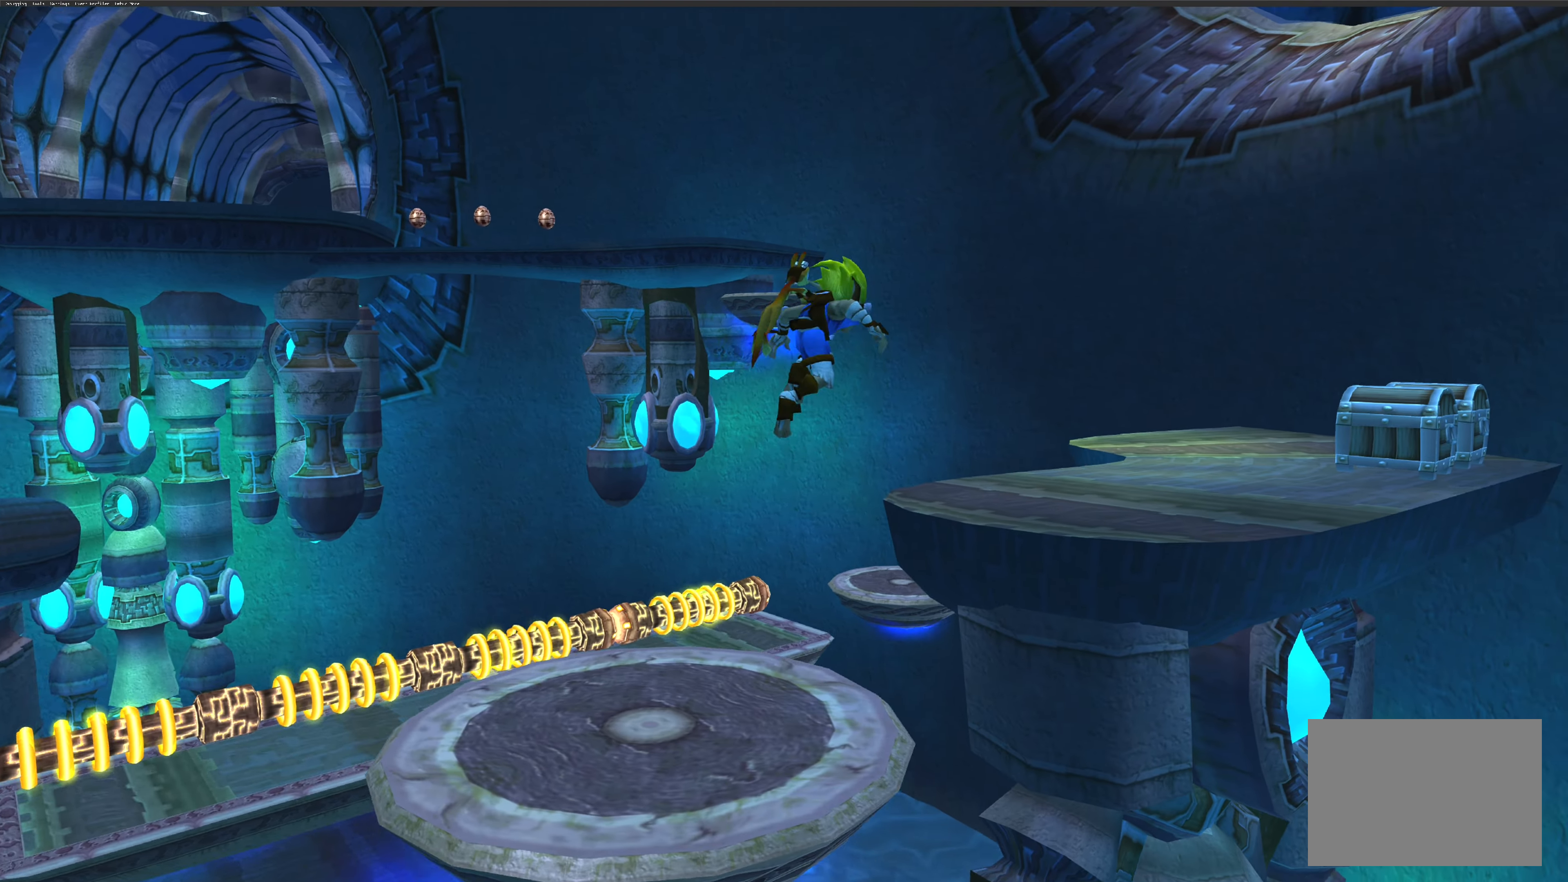
{"buttons": [], "left_stick": "up-right", "right_stick": "center", "events": [[167, "CROSS", "down"], [434, "CROSS", "up"]]}
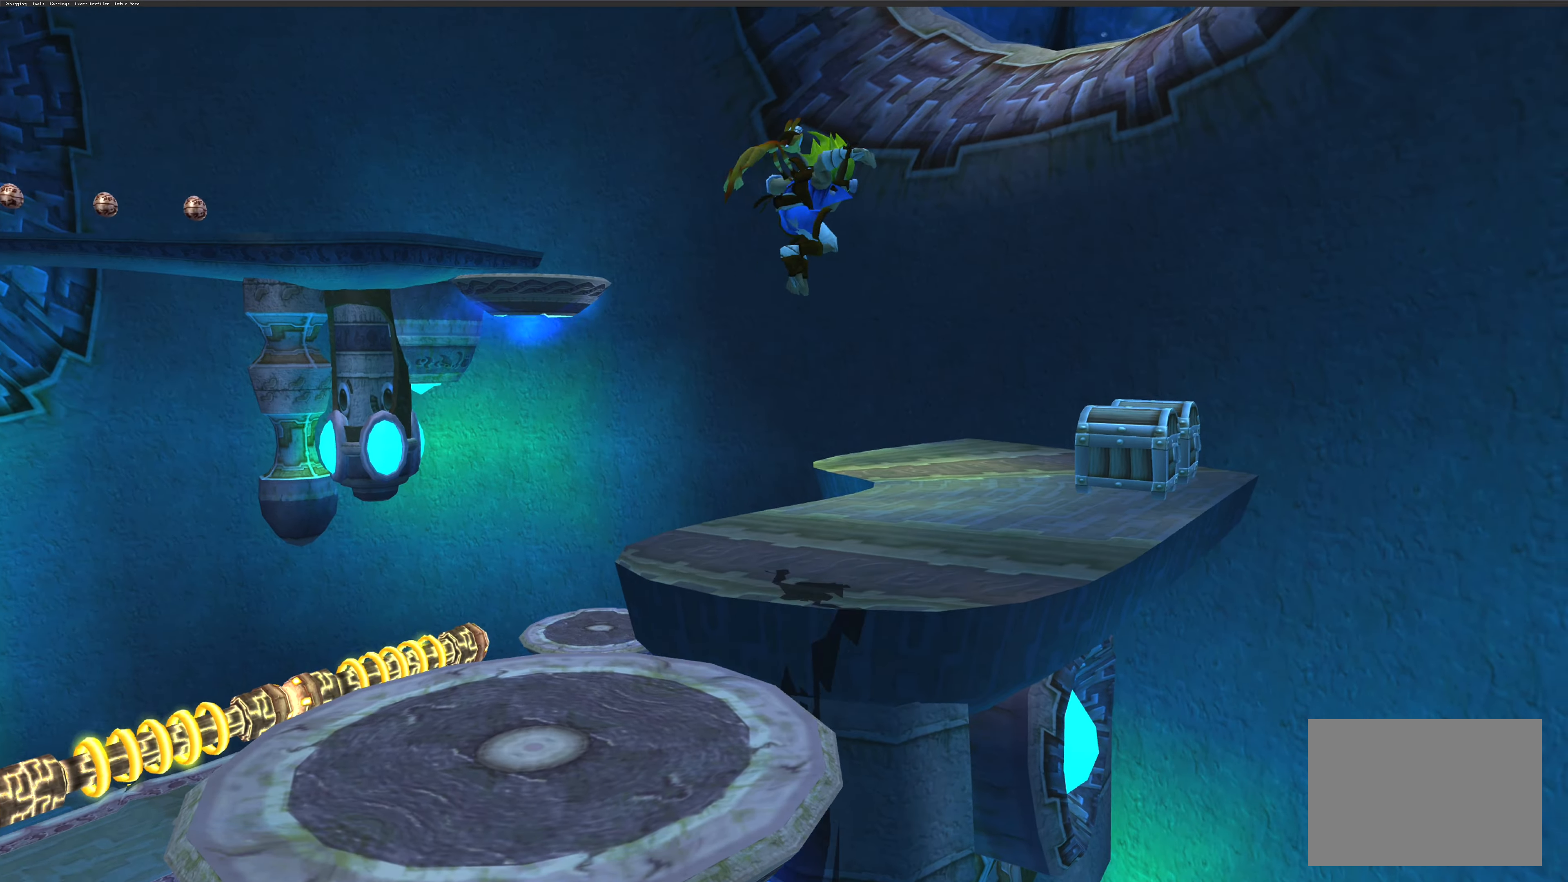
{"buttons": [], "left_stick": "up-right", "right_stick": "center", "events": []}
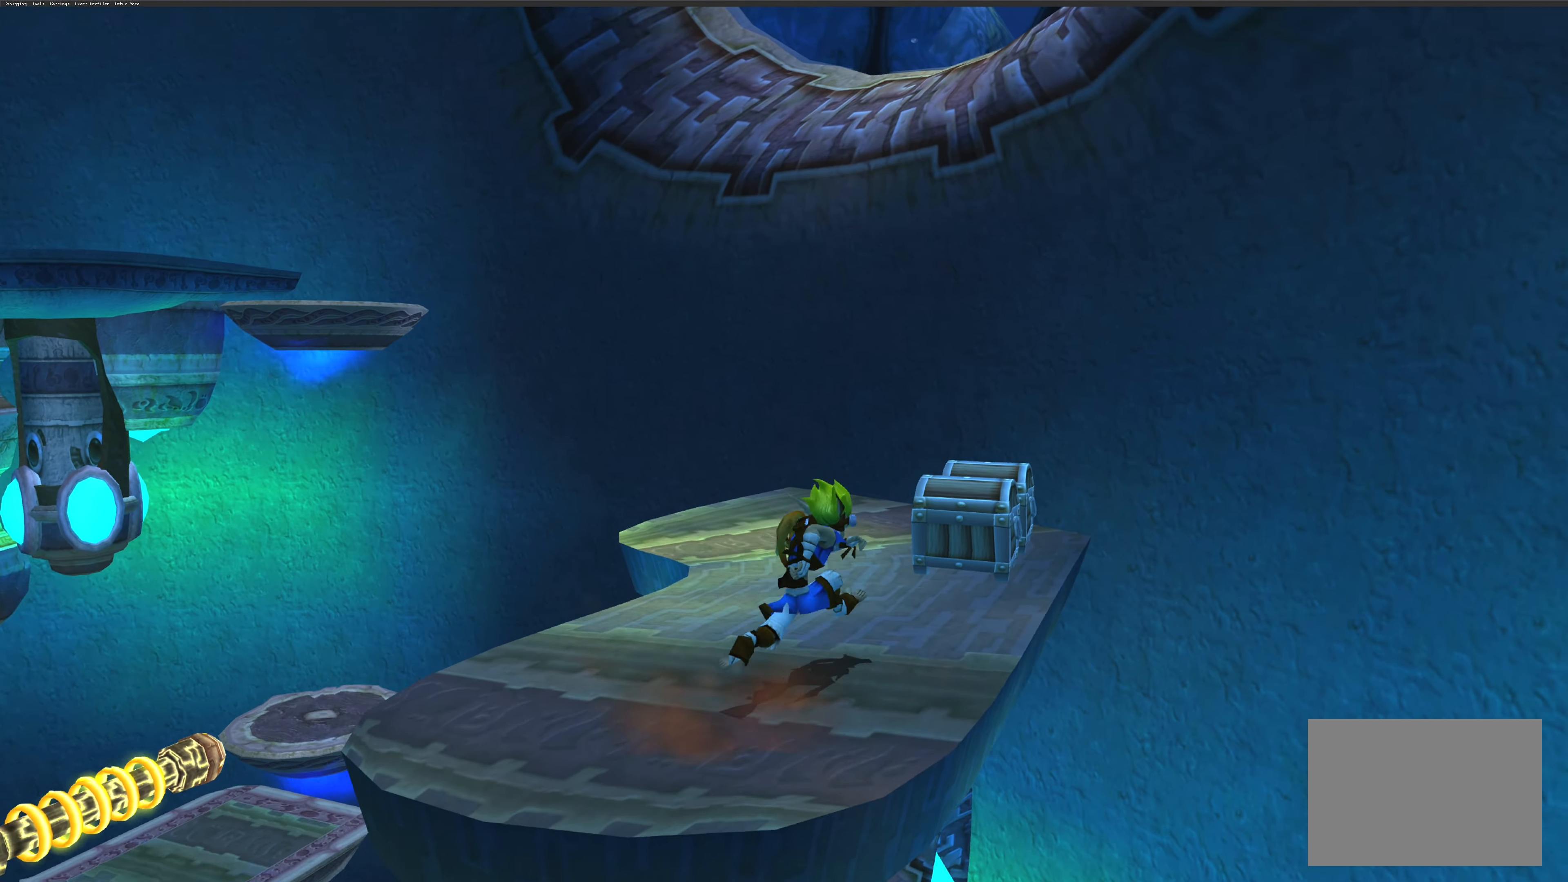
{"buttons": [], "left_stick": "up-left", "right_stick": "center", "events": [[17, "SQUARE", "down"], [100, "left_stick", "up"], [200, "SQUARE", "up"], [434, "left_stick", "up-left"]]}
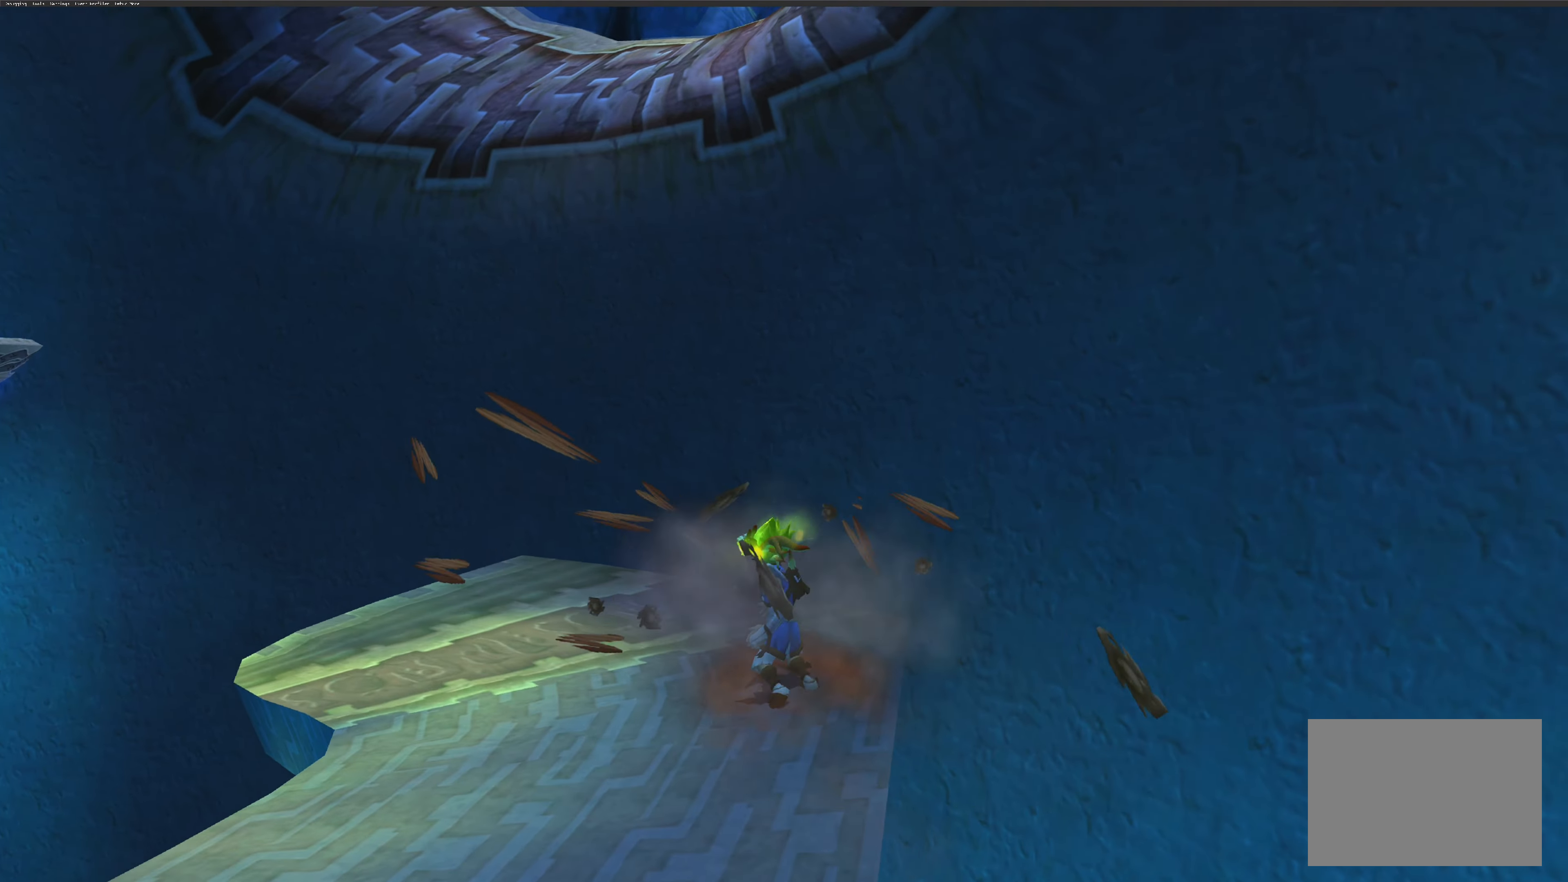
{"buttons": [], "left_stick": "up-left", "right_stick": "up-left", "events": [[317, "right_stick", "up-left"]]}
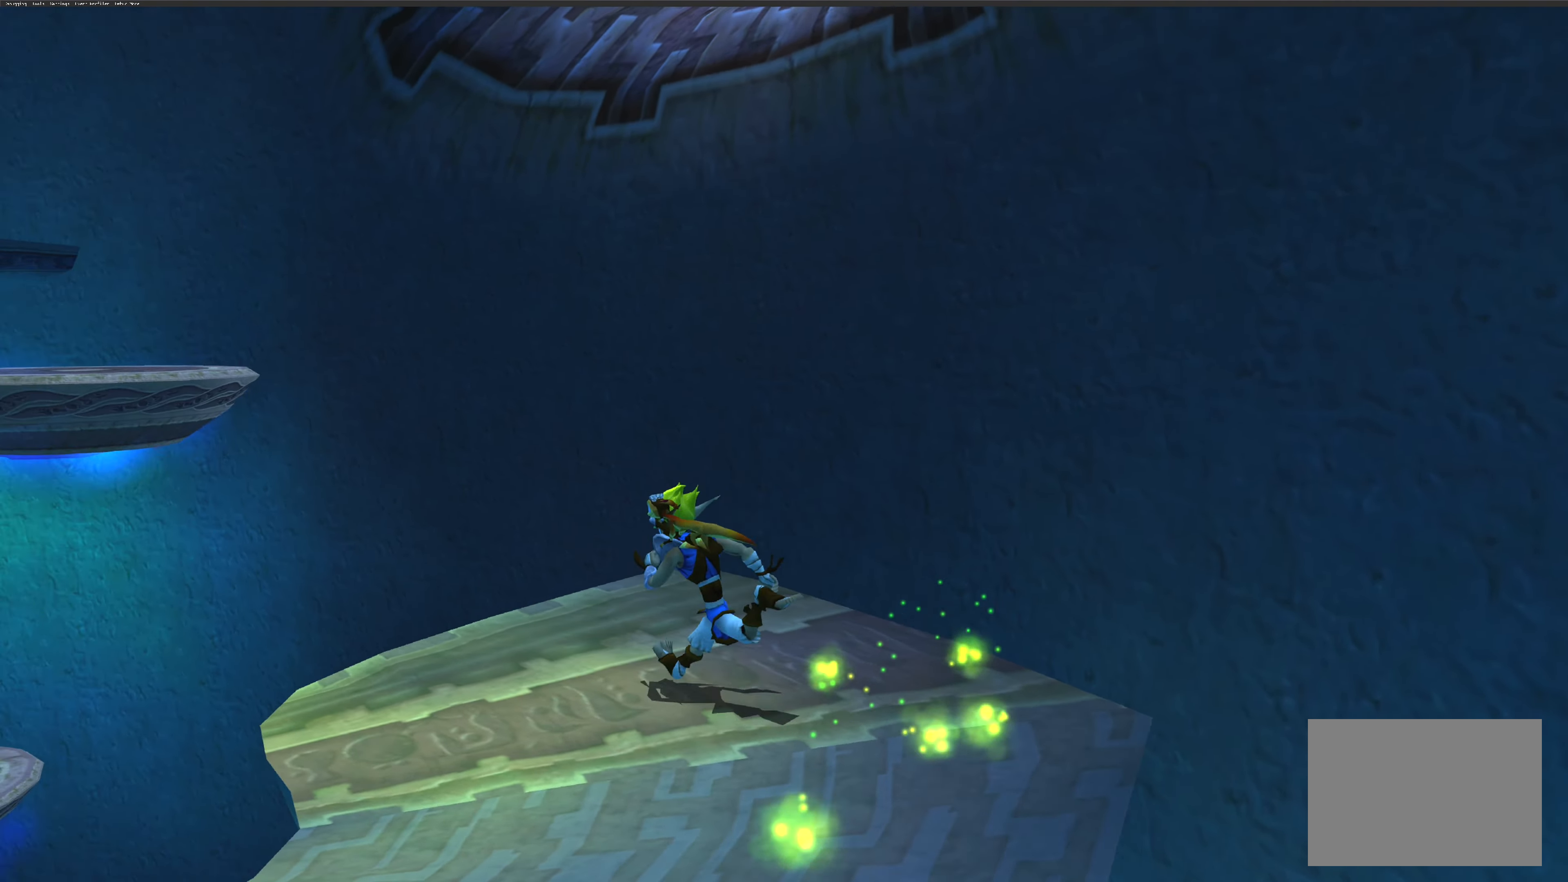
{"buttons": [], "left_stick": "down", "right_stick": "center", "events": [[150, "left_stick", "center"], [184, "right_stick", "center"], [317, "left_stick", "down-left"], [367, "left_stick", "down"]]}
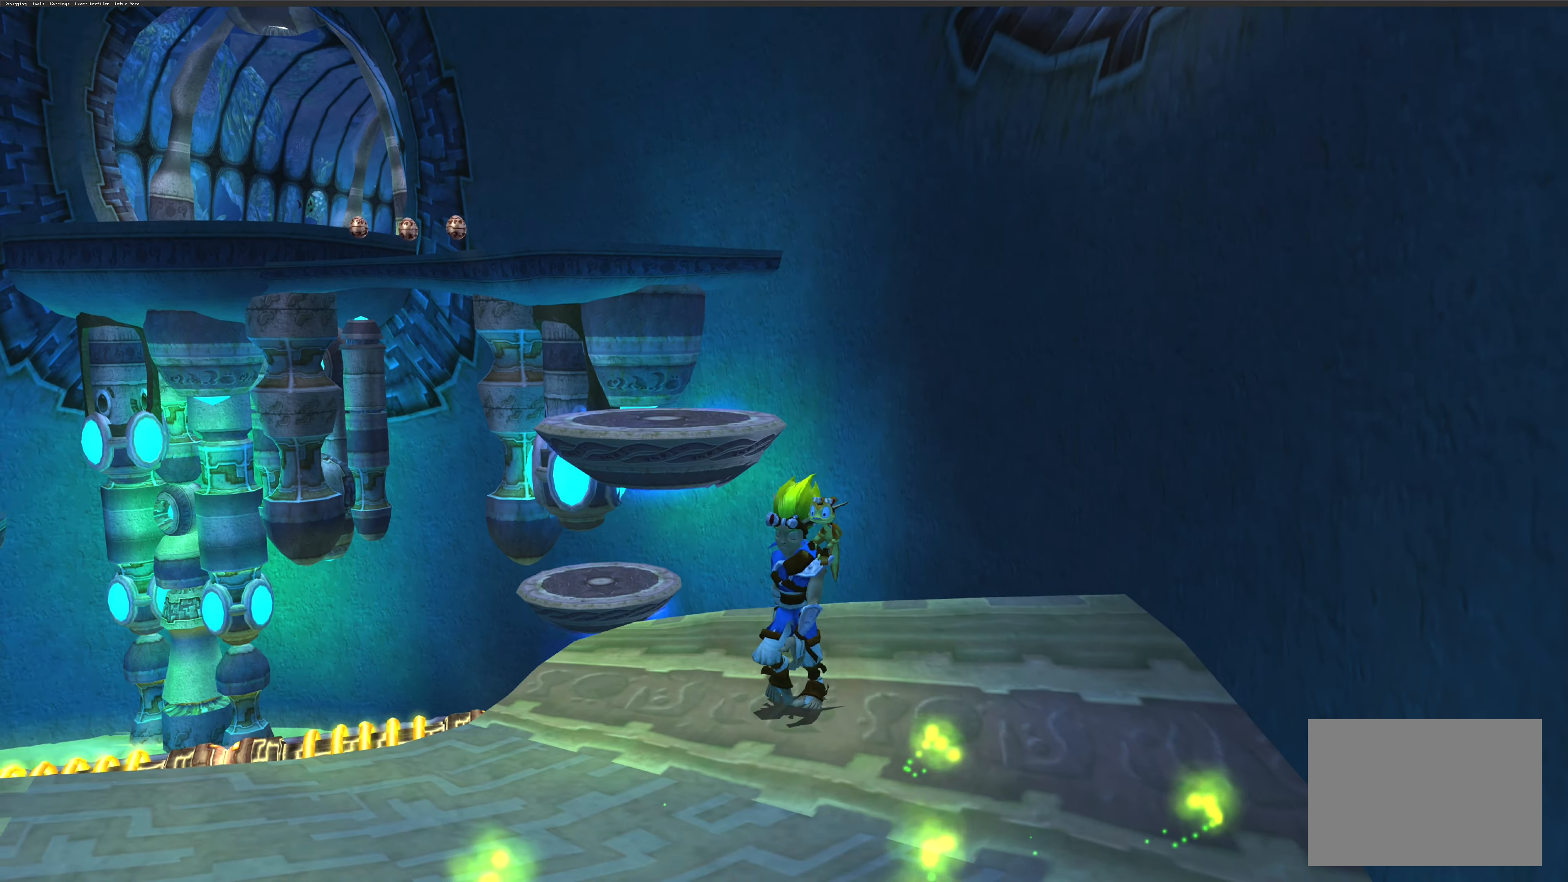
{"buttons": [], "left_stick": "down-left", "right_stick": "center", "events": [[350, "left_stick", "down-left"]]}
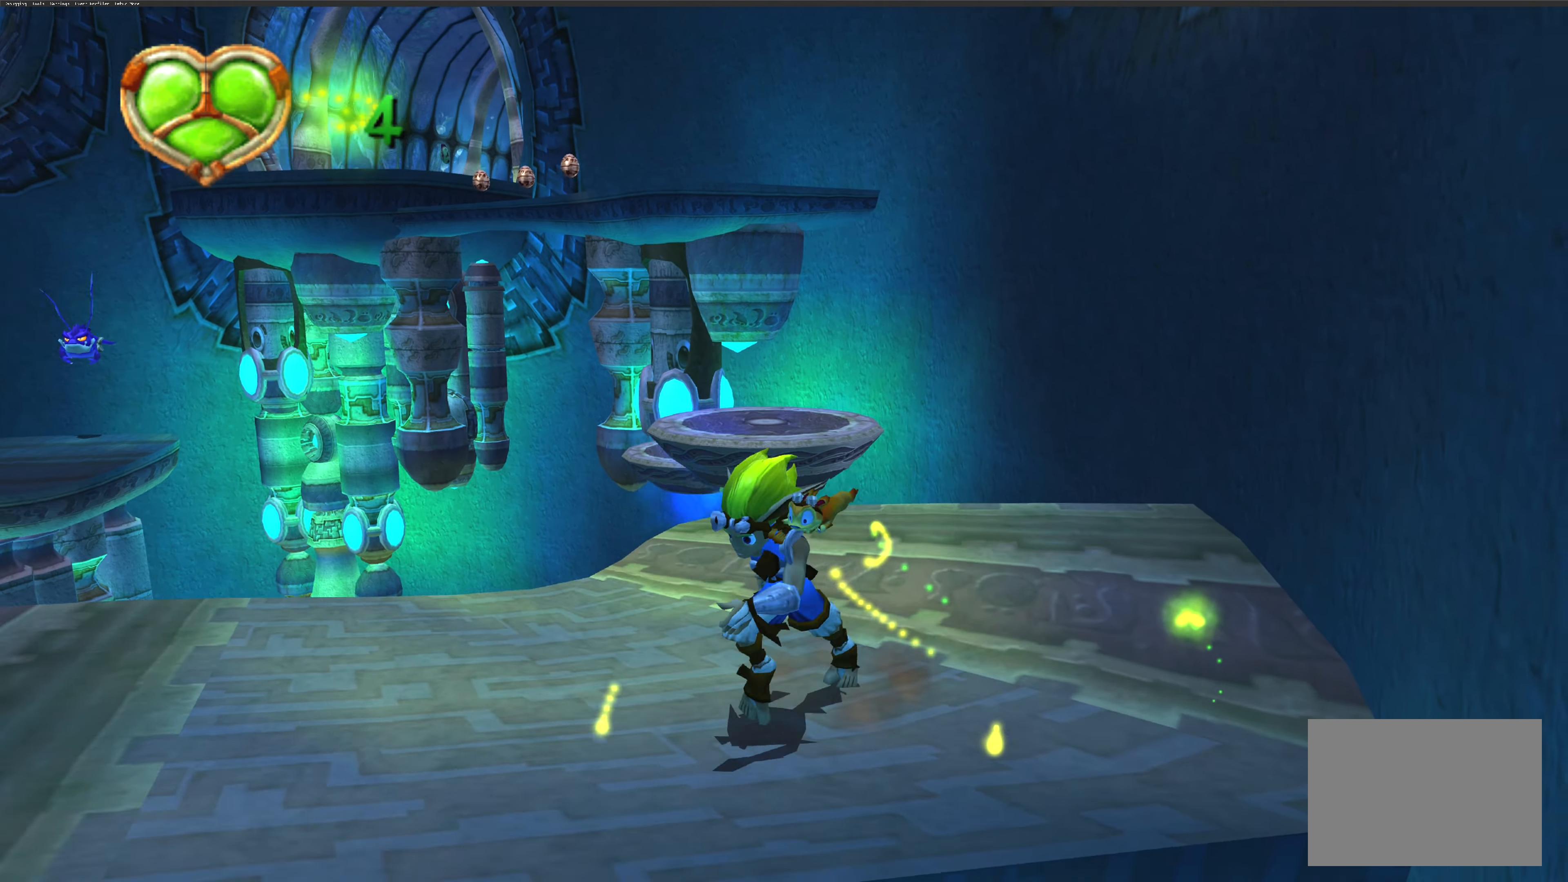
{"buttons": [], "left_stick": "up-right", "right_stick": "center", "events": [[100, "left_stick", "right"], [417, "left_stick", "up-right"]]}
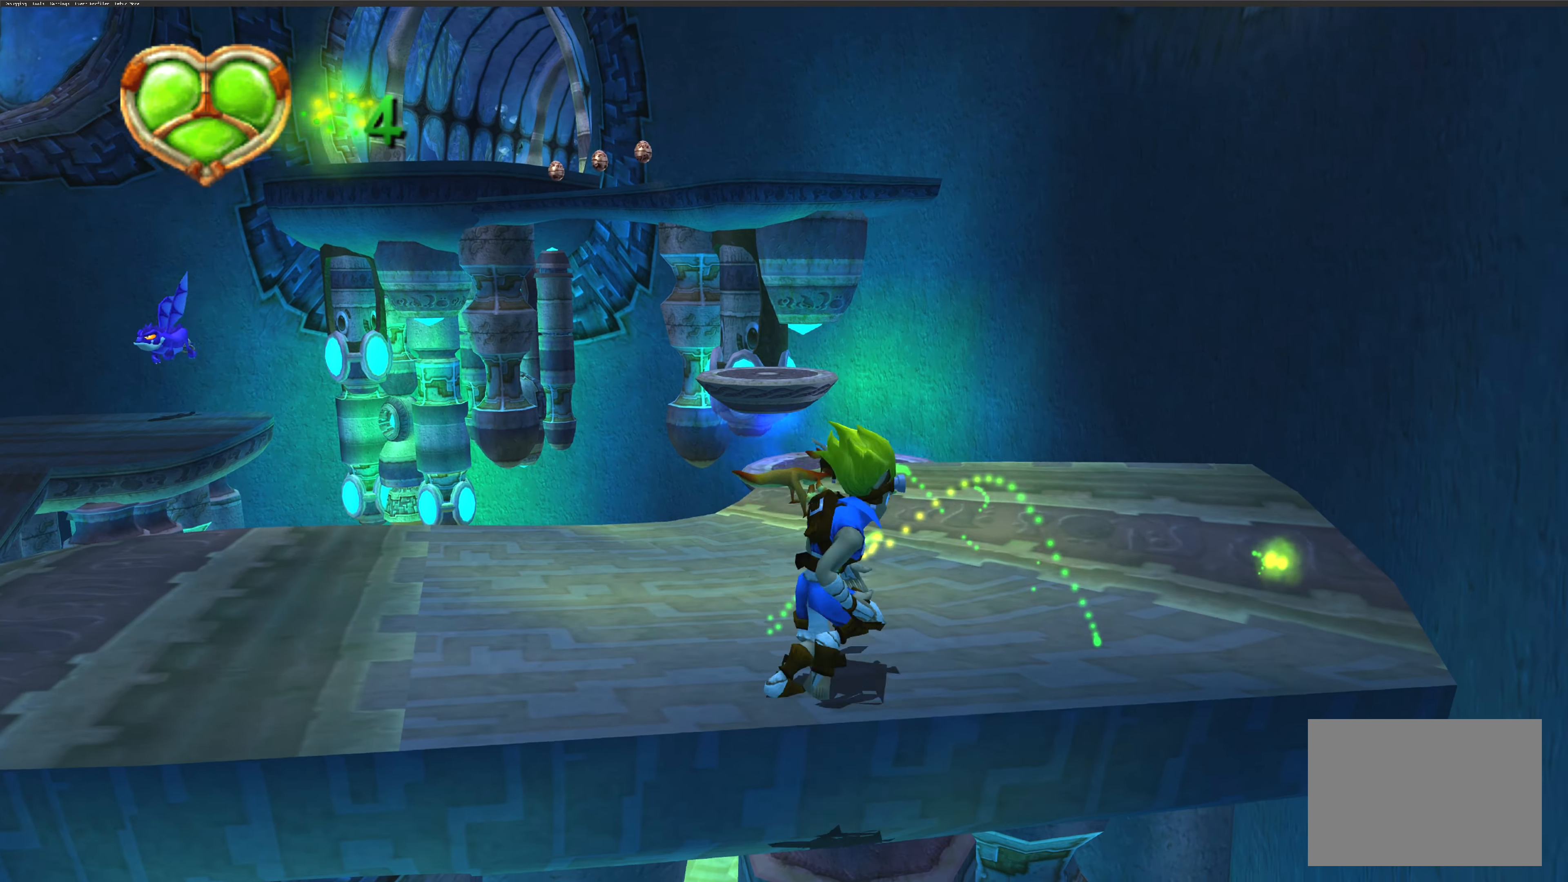
{"buttons": [], "left_stick": "up", "right_stick": "center", "events": [[500, "left_stick", "up"]]}
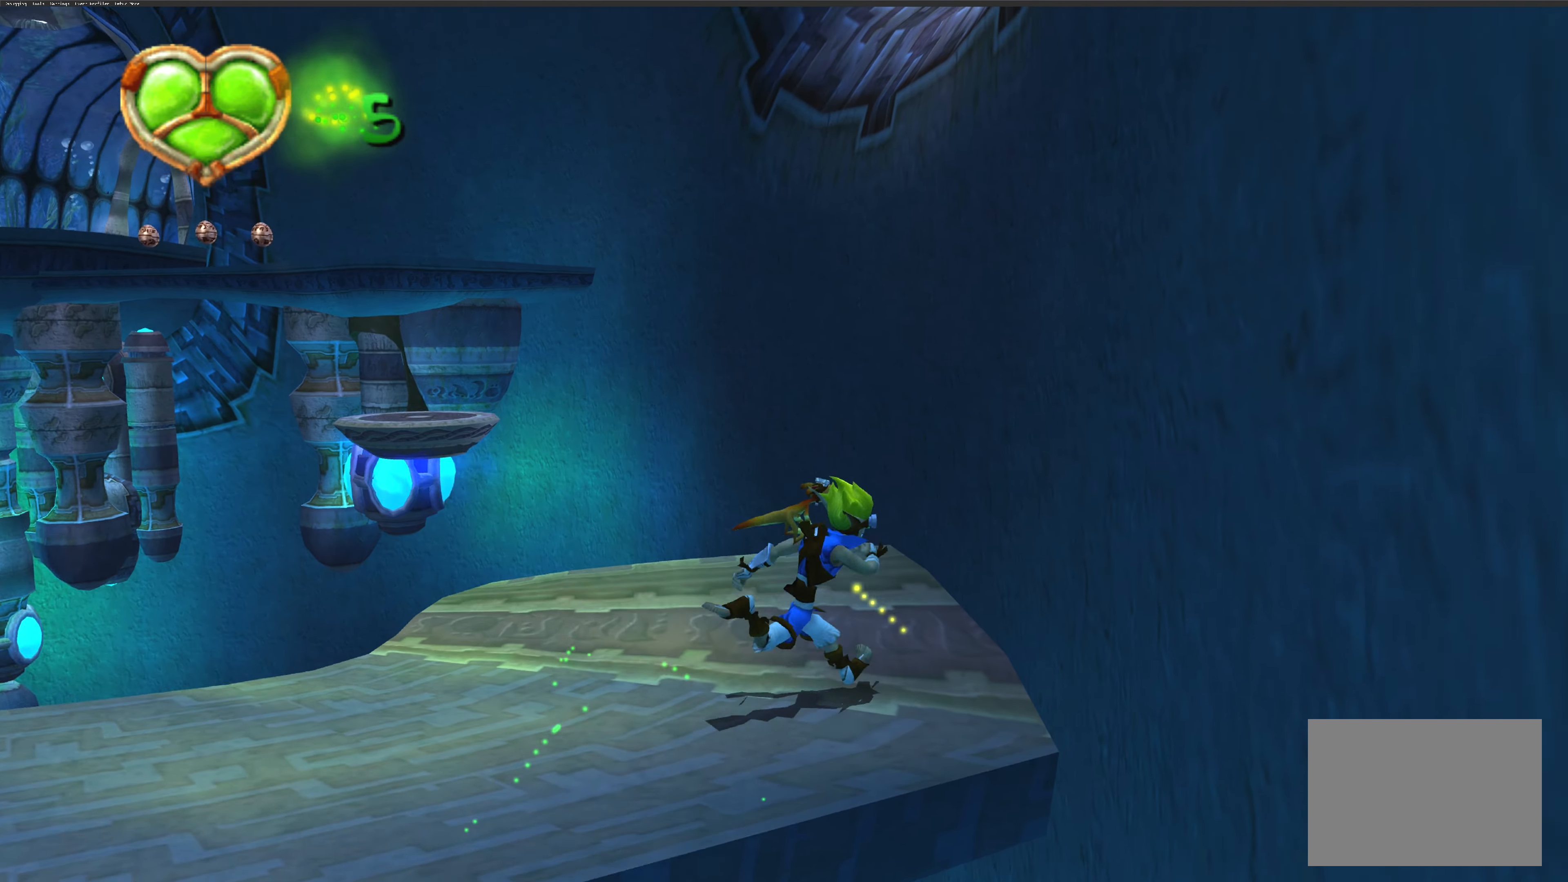
{"buttons": [], "left_stick": "up", "right_stick": "up-left", "events": [[17, "left_stick", "up-left"], [184, "right_stick", "up-left"], [500, "left_stick", "up"]]}
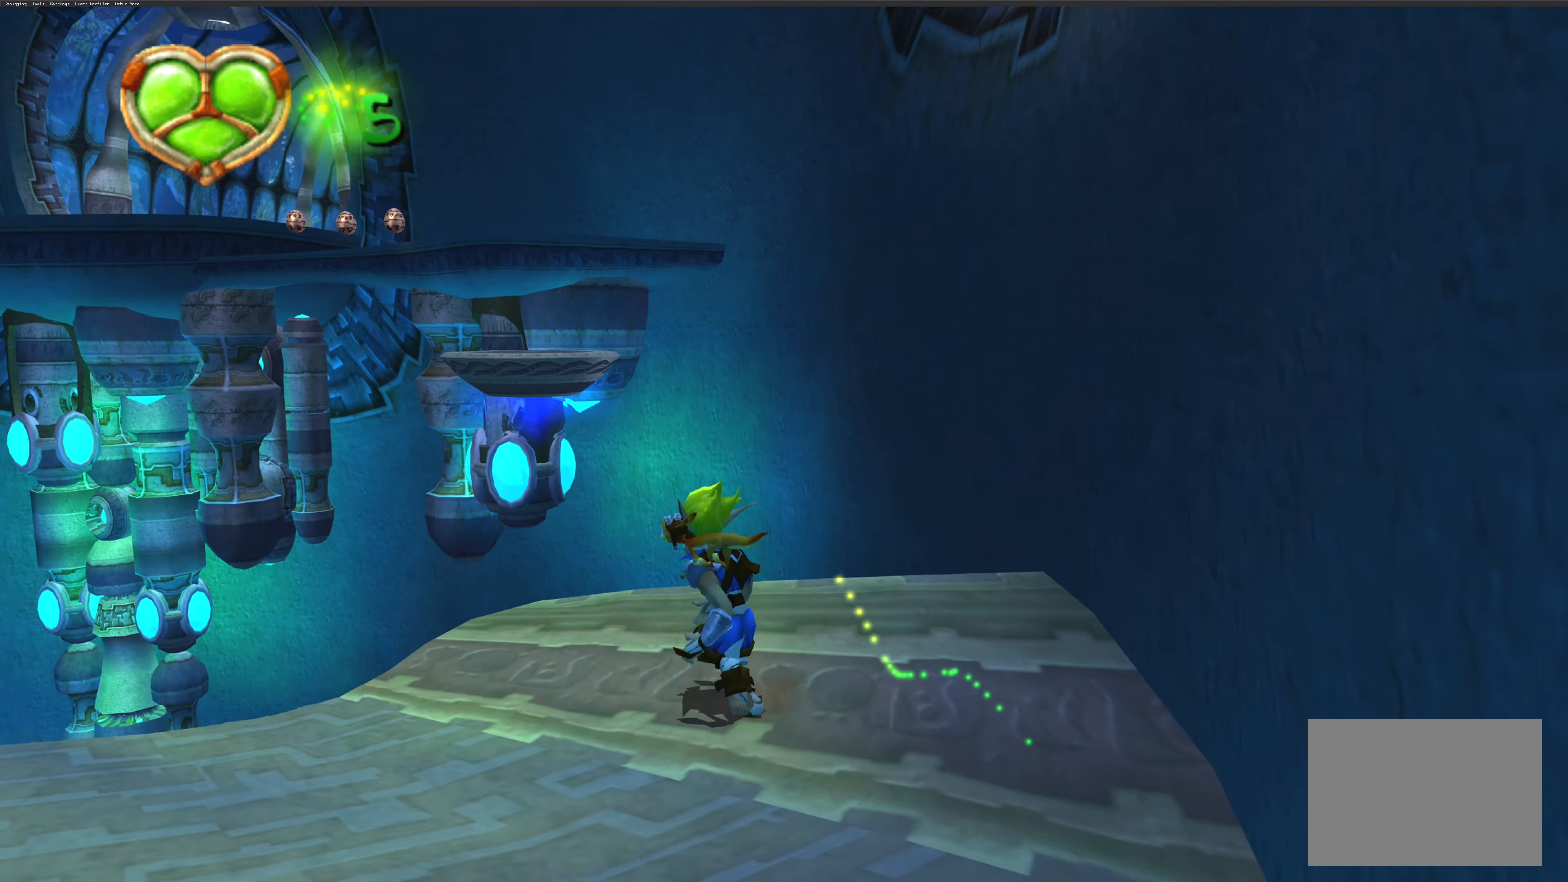
{"buttons": [], "left_stick": "up-left", "right_stick": "center", "events": [[33, "right_stick", "center"], [150, "left_stick", "center"], [466, "left_stick", "up-left"]]}
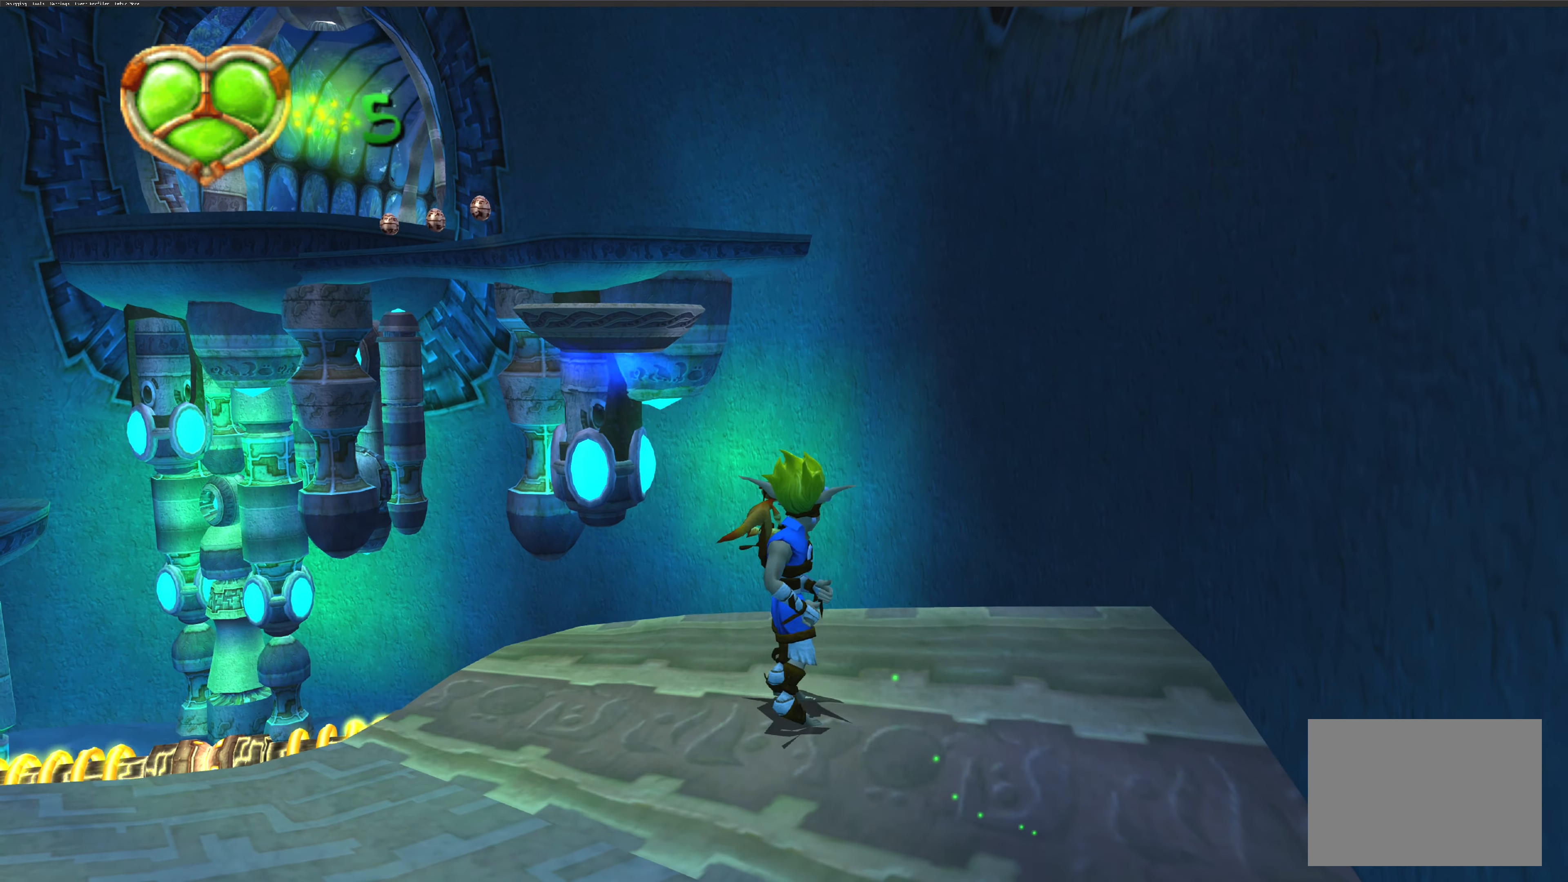
{"buttons": [], "left_stick": "center", "right_stick": "center", "events": [[183, "left_stick", "center"], [350, "left_stick", "up-left"], [466, "left_stick", "center"]]}
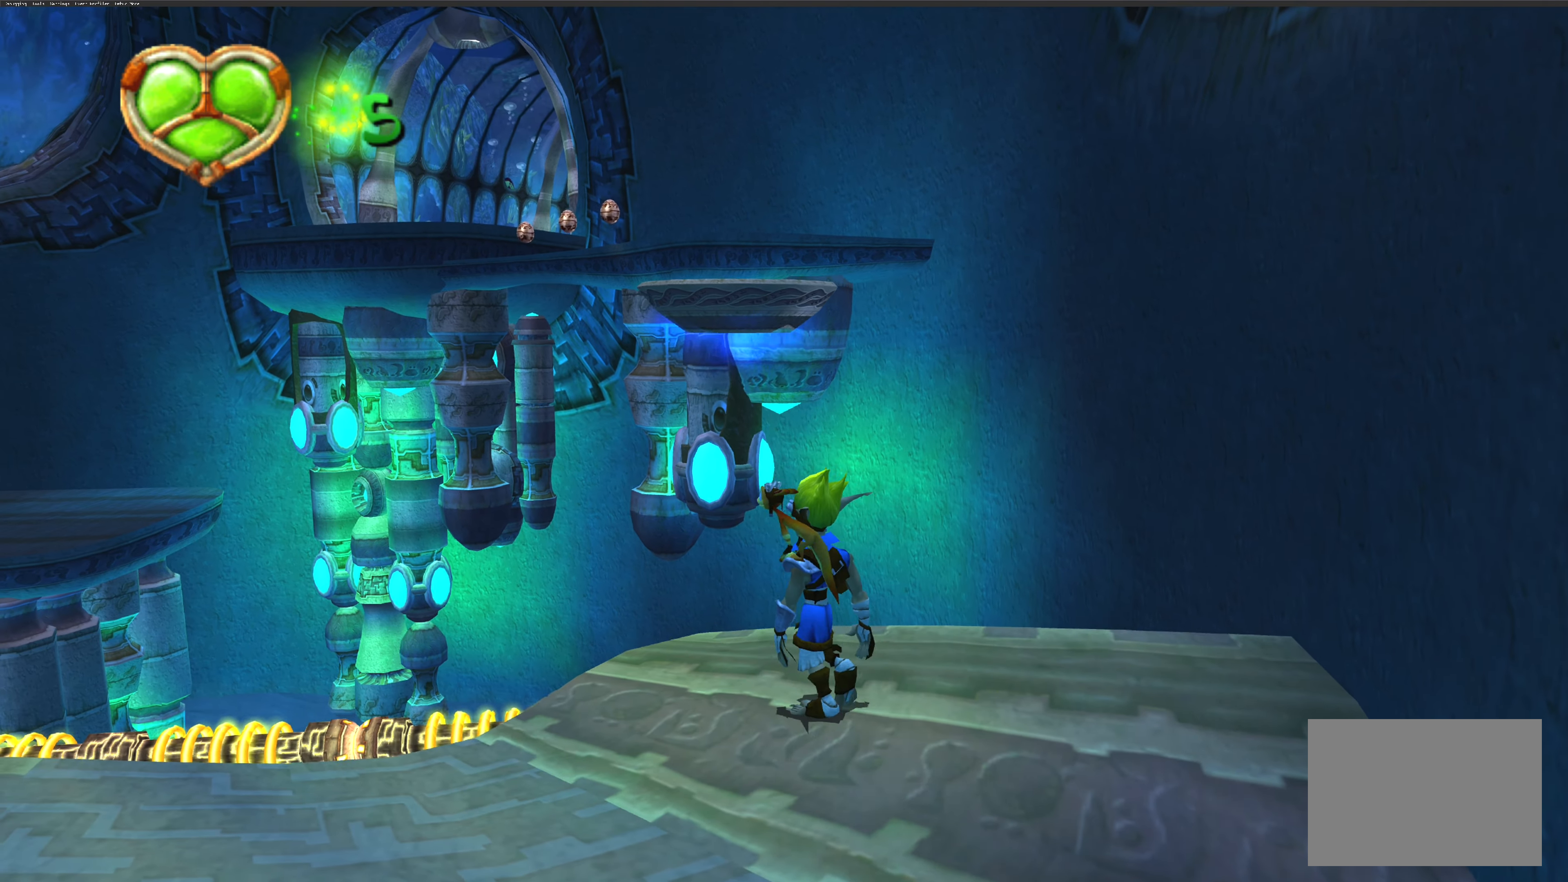
{"buttons": [], "left_stick": "center", "right_stick": "center", "events": []}
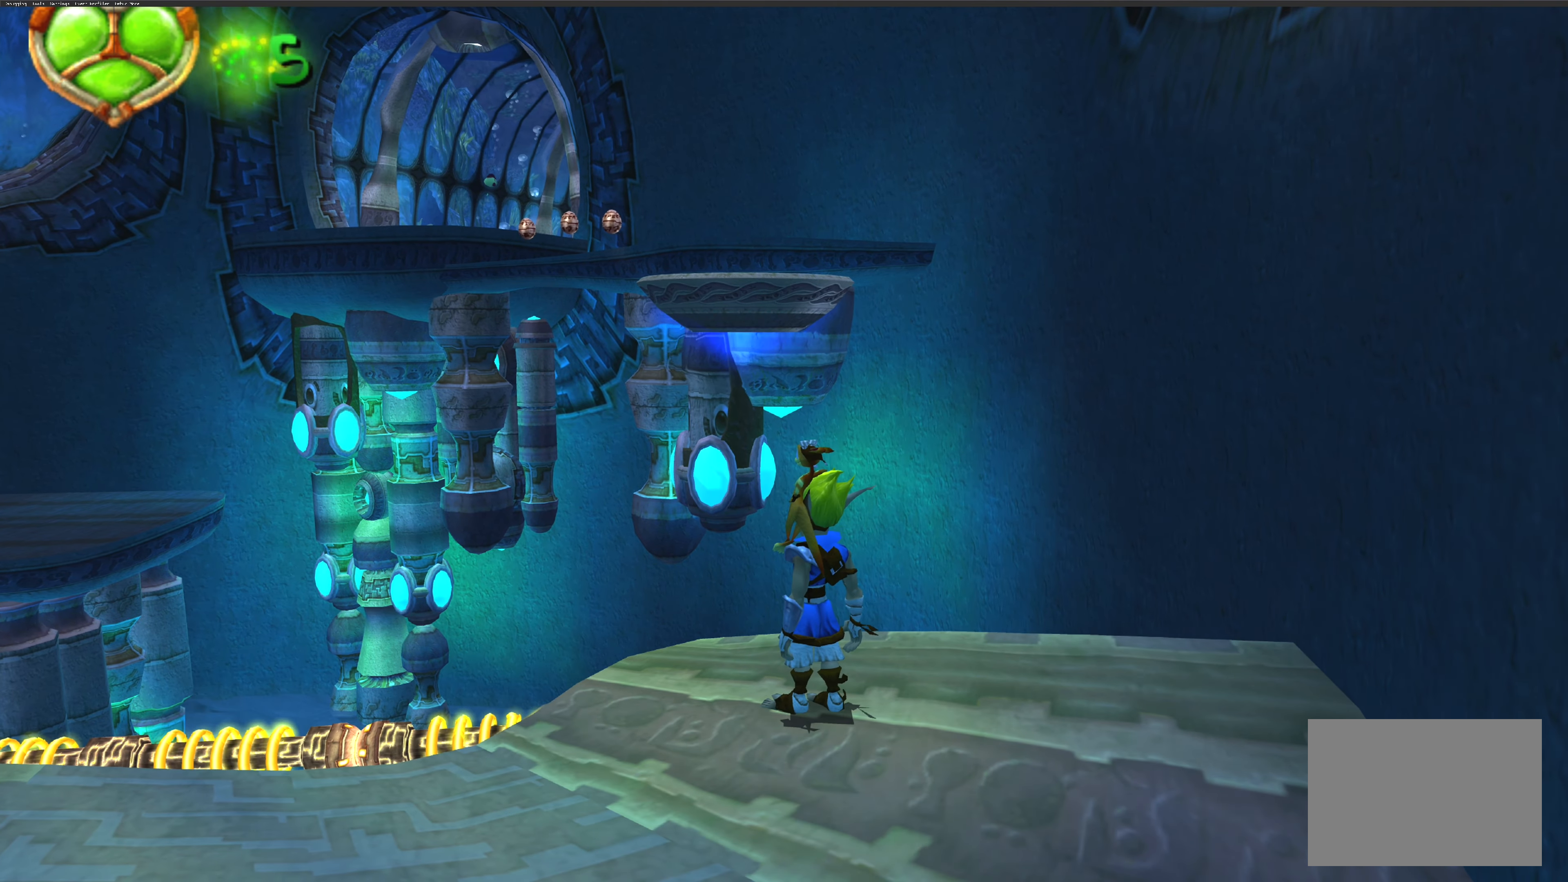
{"buttons": [], "left_stick": "center", "right_stick": "center", "events": []}
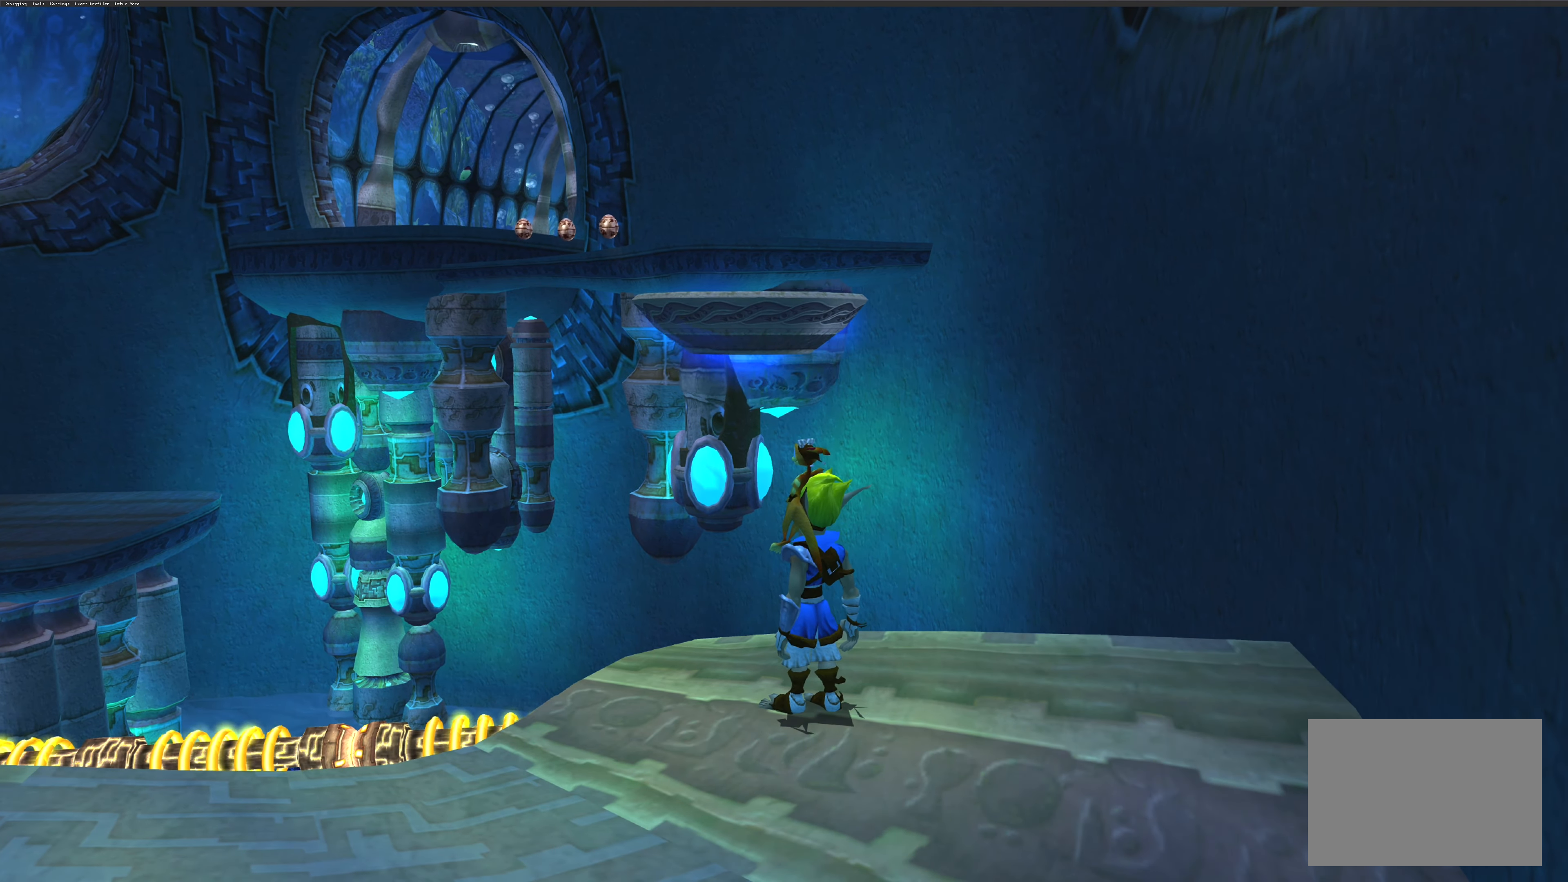
{"buttons": [], "left_stick": "center", "right_stick": "center", "events": []}
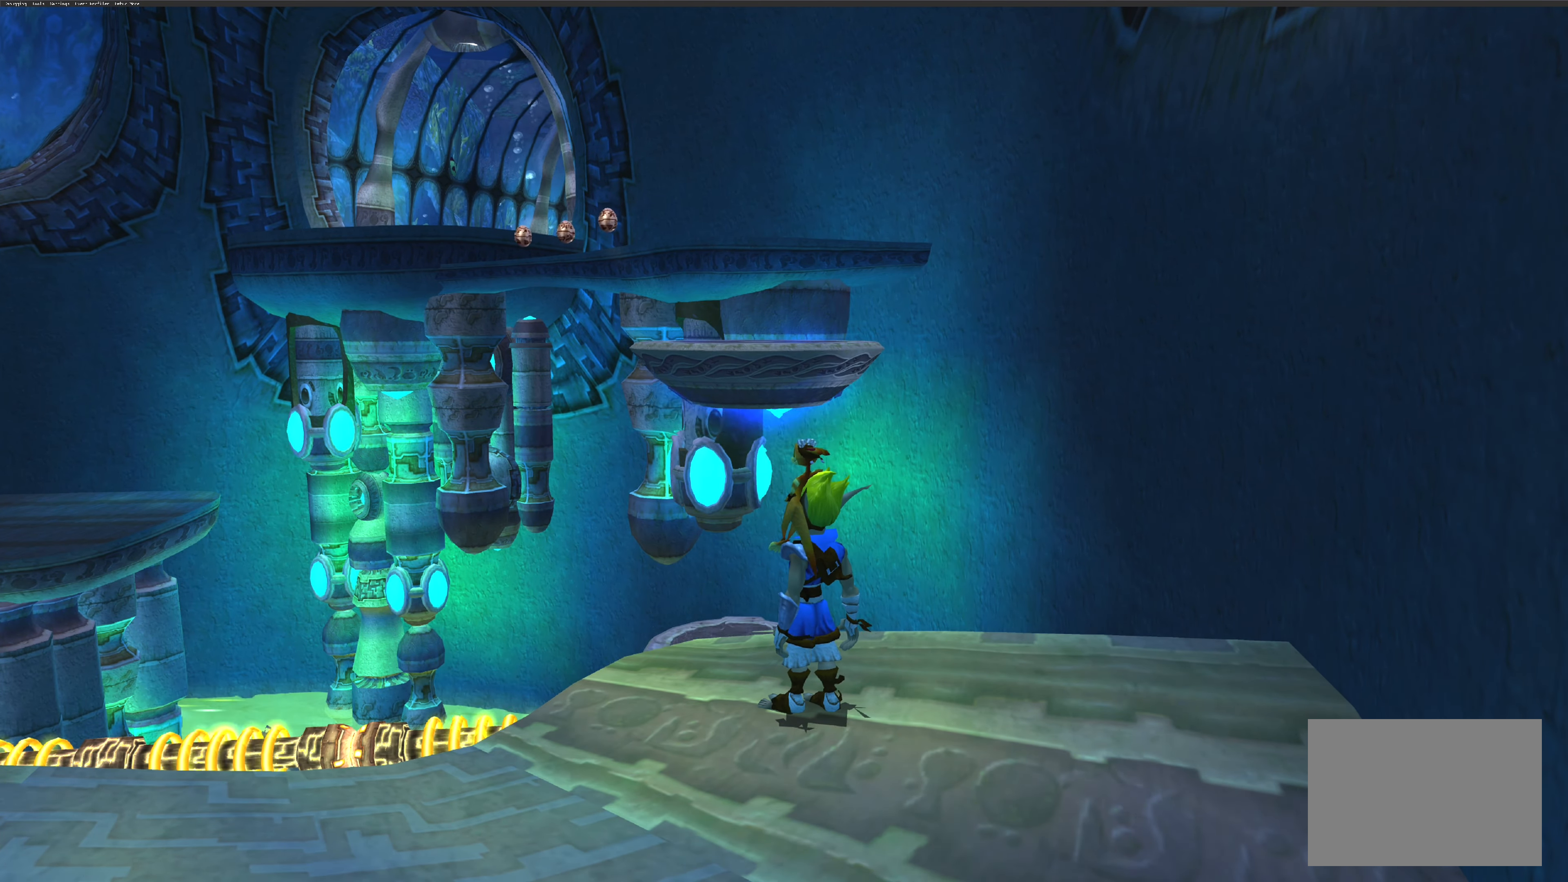
{"buttons": [], "left_stick": "center", "right_stick": "center", "events": []}
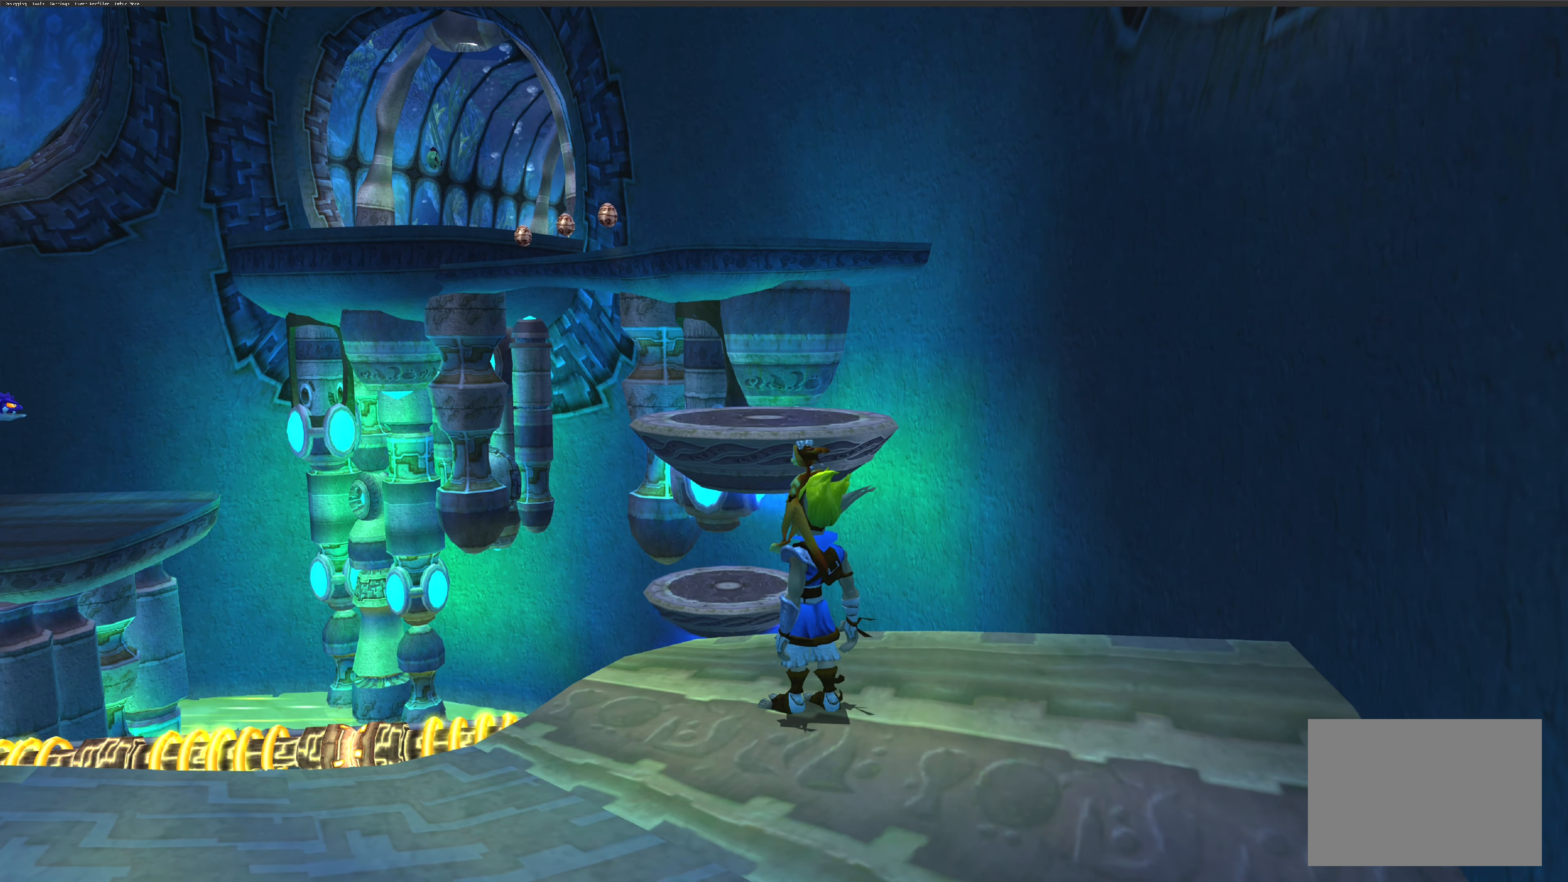
{"buttons": [], "left_stick": "up", "right_stick": "center", "events": [[250, "left_stick", "up"]]}